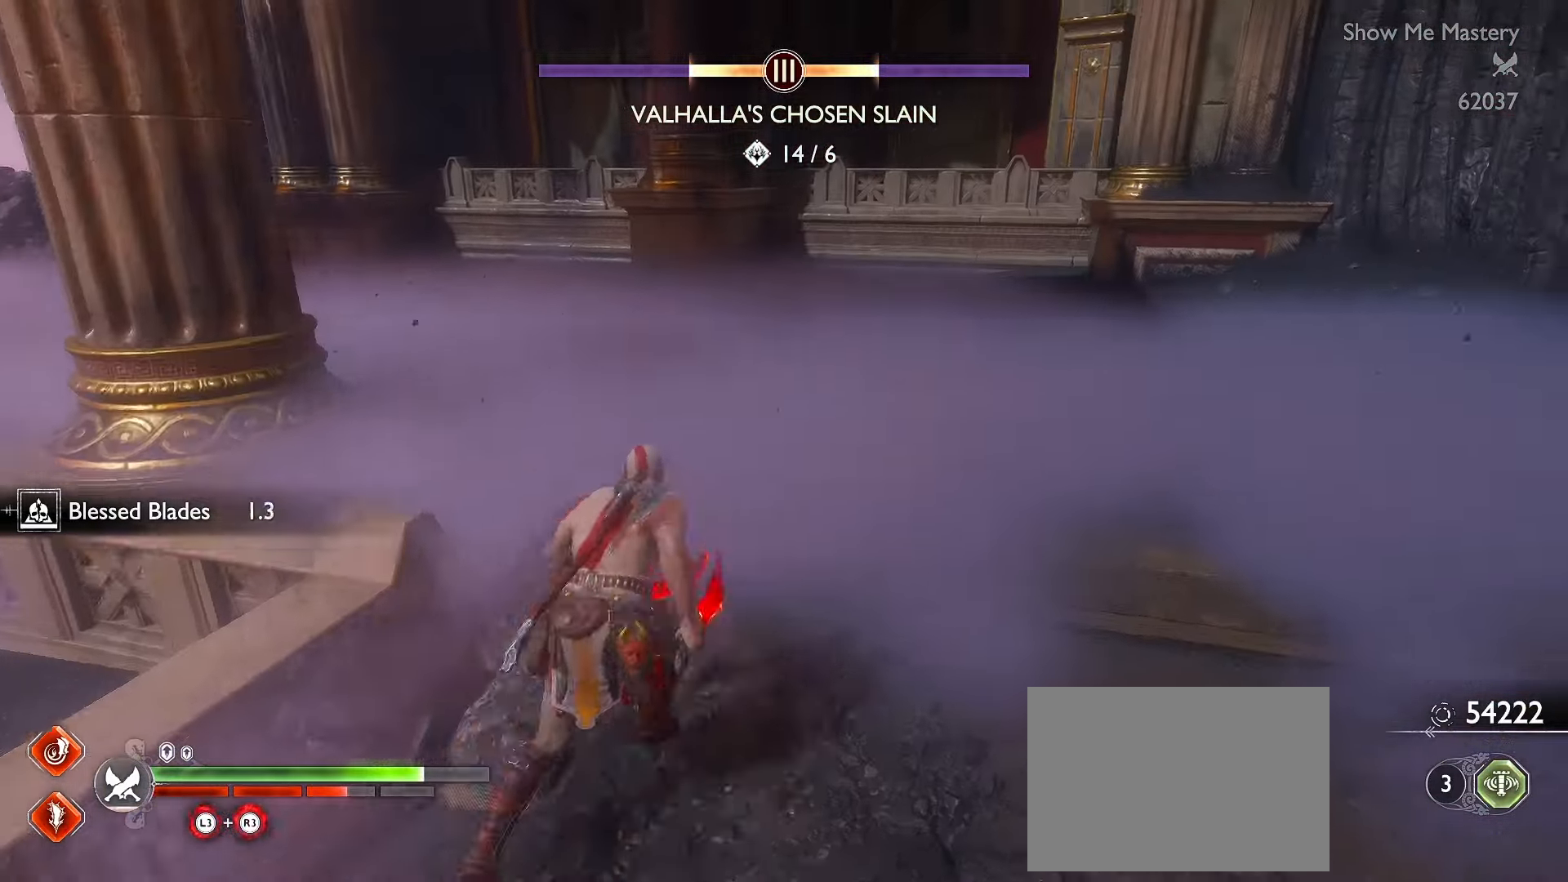
Gameplay with a controller (Xbox layout); each line is a JSON object with the inputs held at the frame after it. "events" lists button and stick changes between this image and that frame as [ms after this image, input, new state], when the widget could be followed in between. Not read: R3.
{"buttons": ["R1", "L3"], "left_stick": "up", "right_stick": "center", "events": [[83, "right_stick", "left"], [283, "R1", "down"], [500, "right_stick", "center"]]}
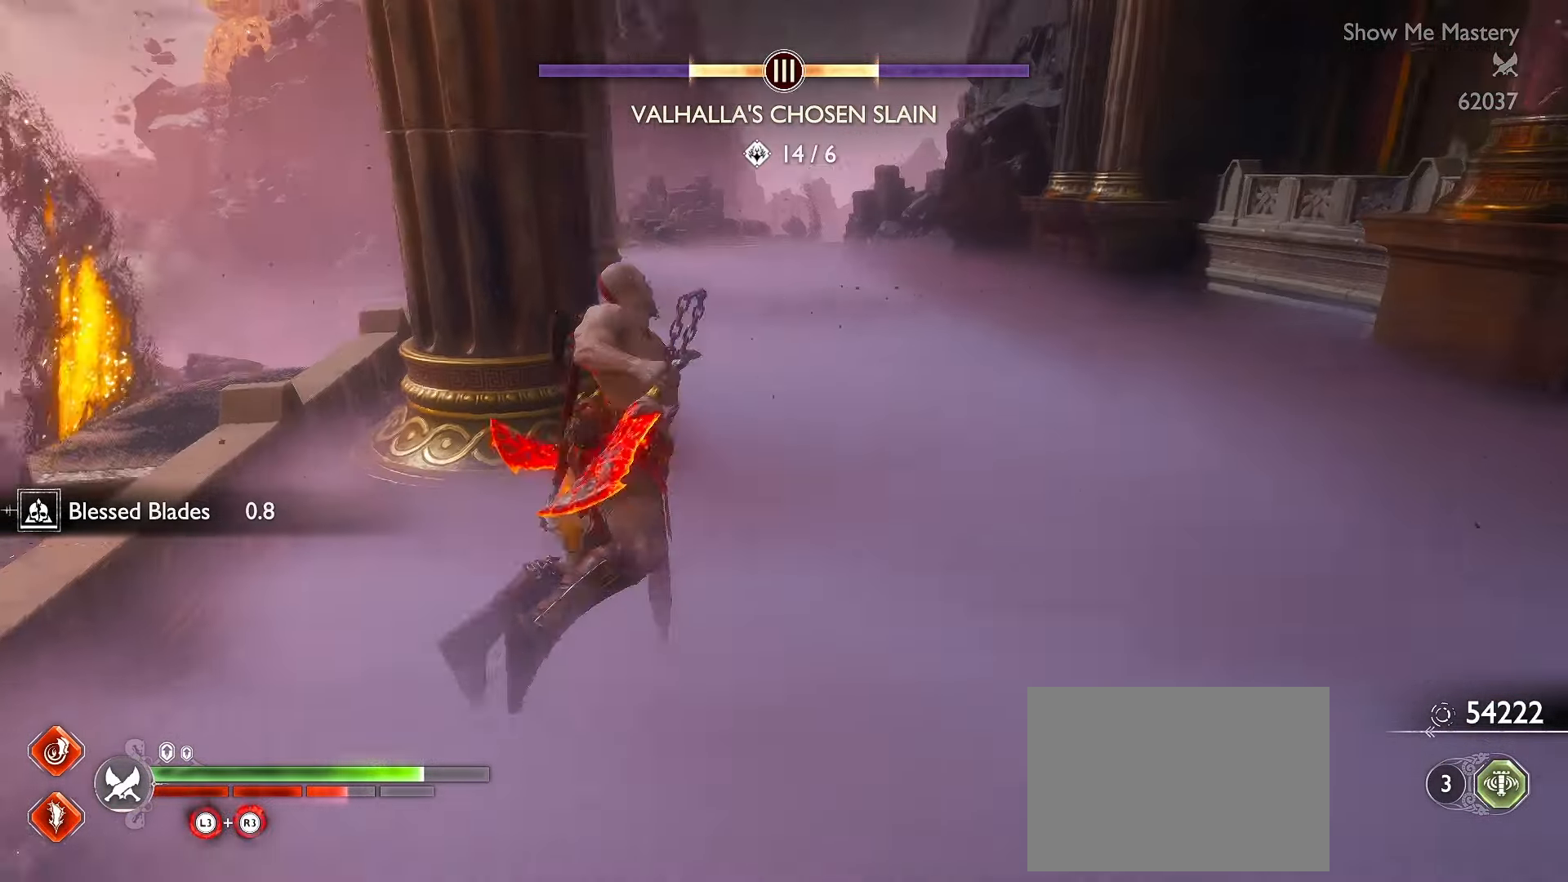
{"buttons": ["L3"], "left_stick": "up", "right_stick": "center", "events": [[17, "R1", "up"], [267, "A", "down"], [367, "A", "up"]]}
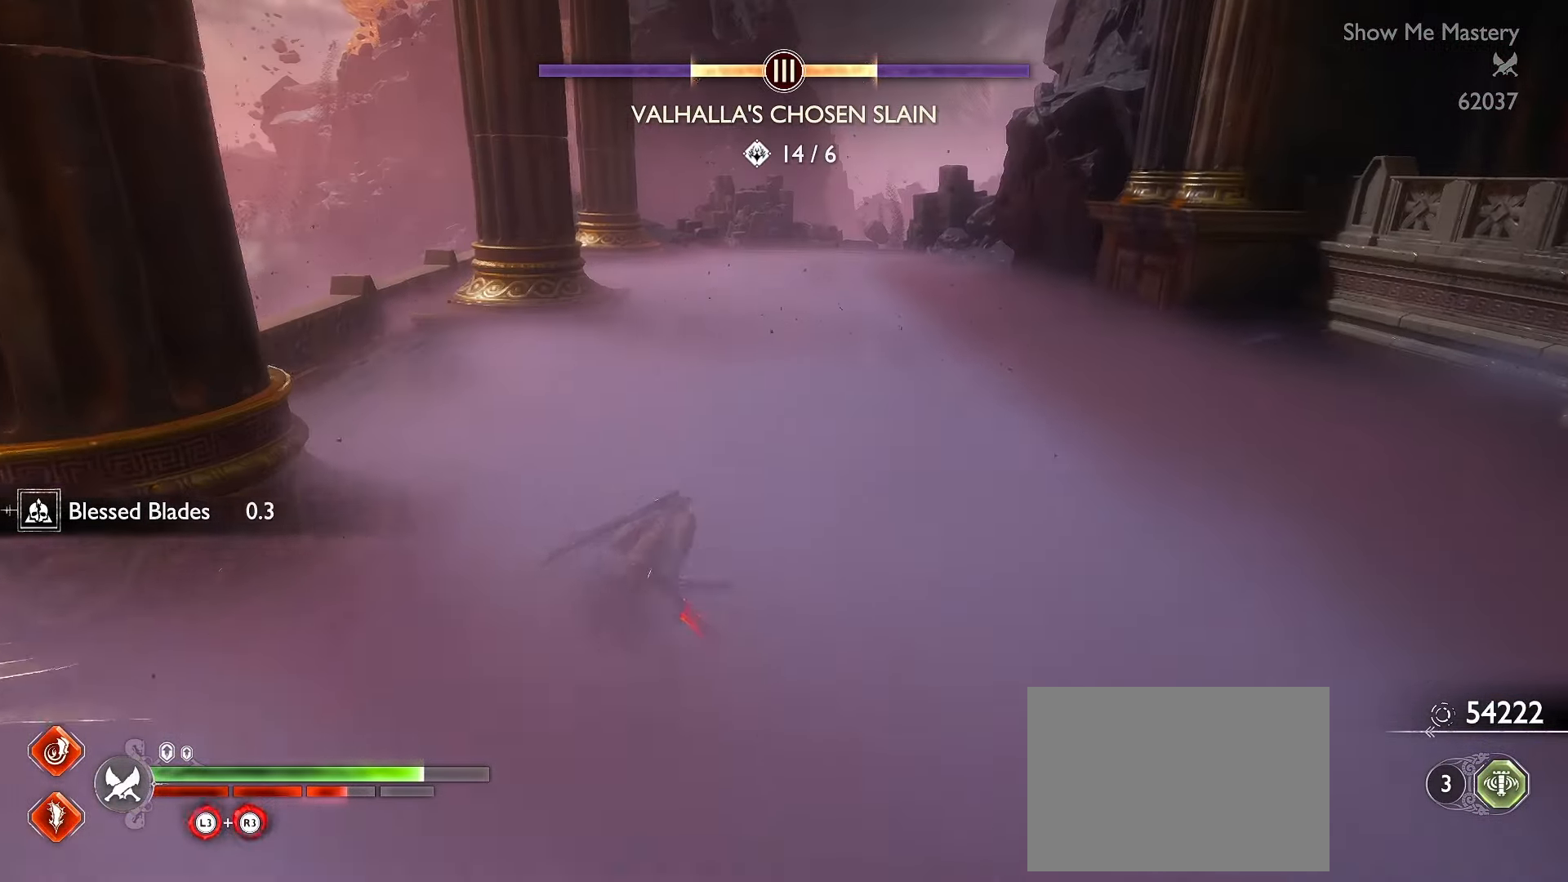
{"buttons": ["L3"], "left_stick": "up", "right_stick": "center", "events": [[117, "R1", "down"], [283, "R1", "up"]]}
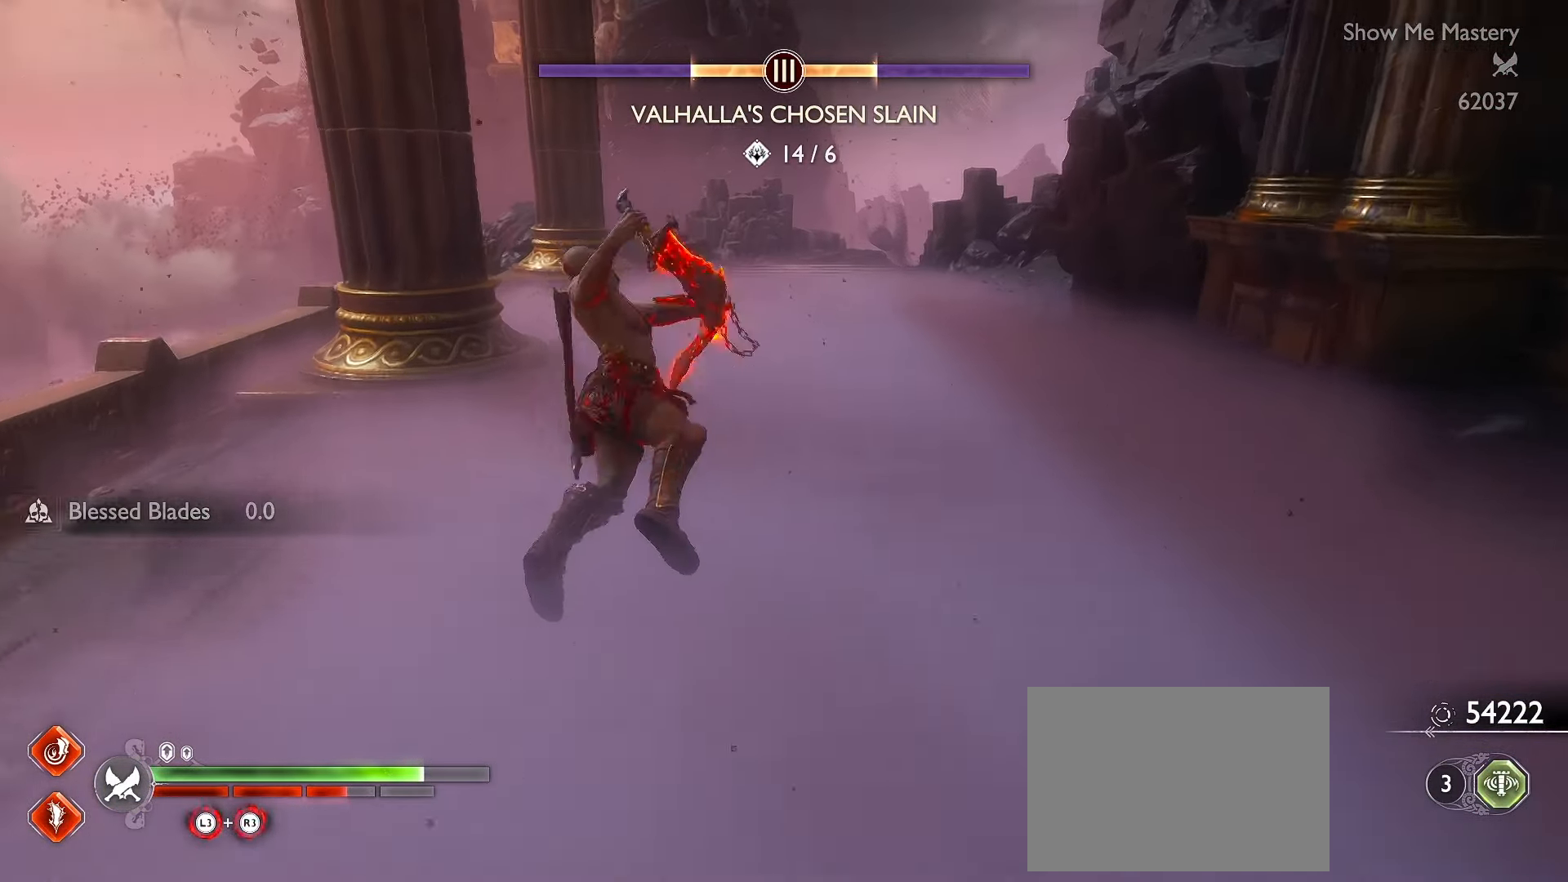
{"buttons": ["R1", "L3"], "left_stick": "up", "right_stick": "center", "events": [[83, "A", "down"], [200, "A", "up"], [450, "R1", "down"]]}
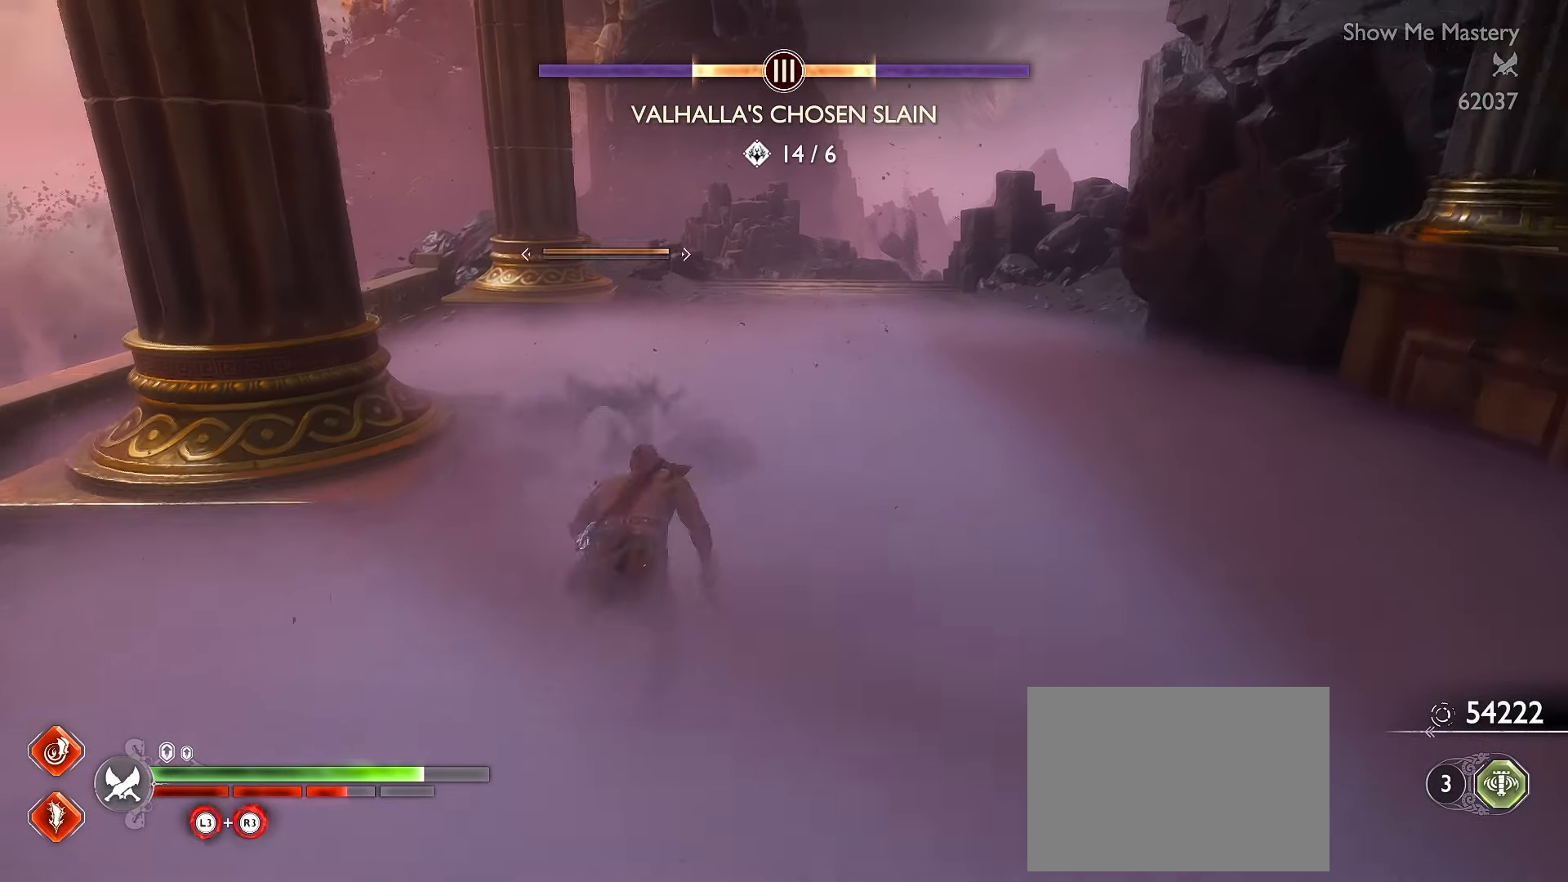
{"buttons": [], "left_stick": "center", "right_stick": "left", "events": [[50, "L3", "up"], [167, "left_stick", "center"], [467, "R1", "up"], [483, "right_stick", "left"]]}
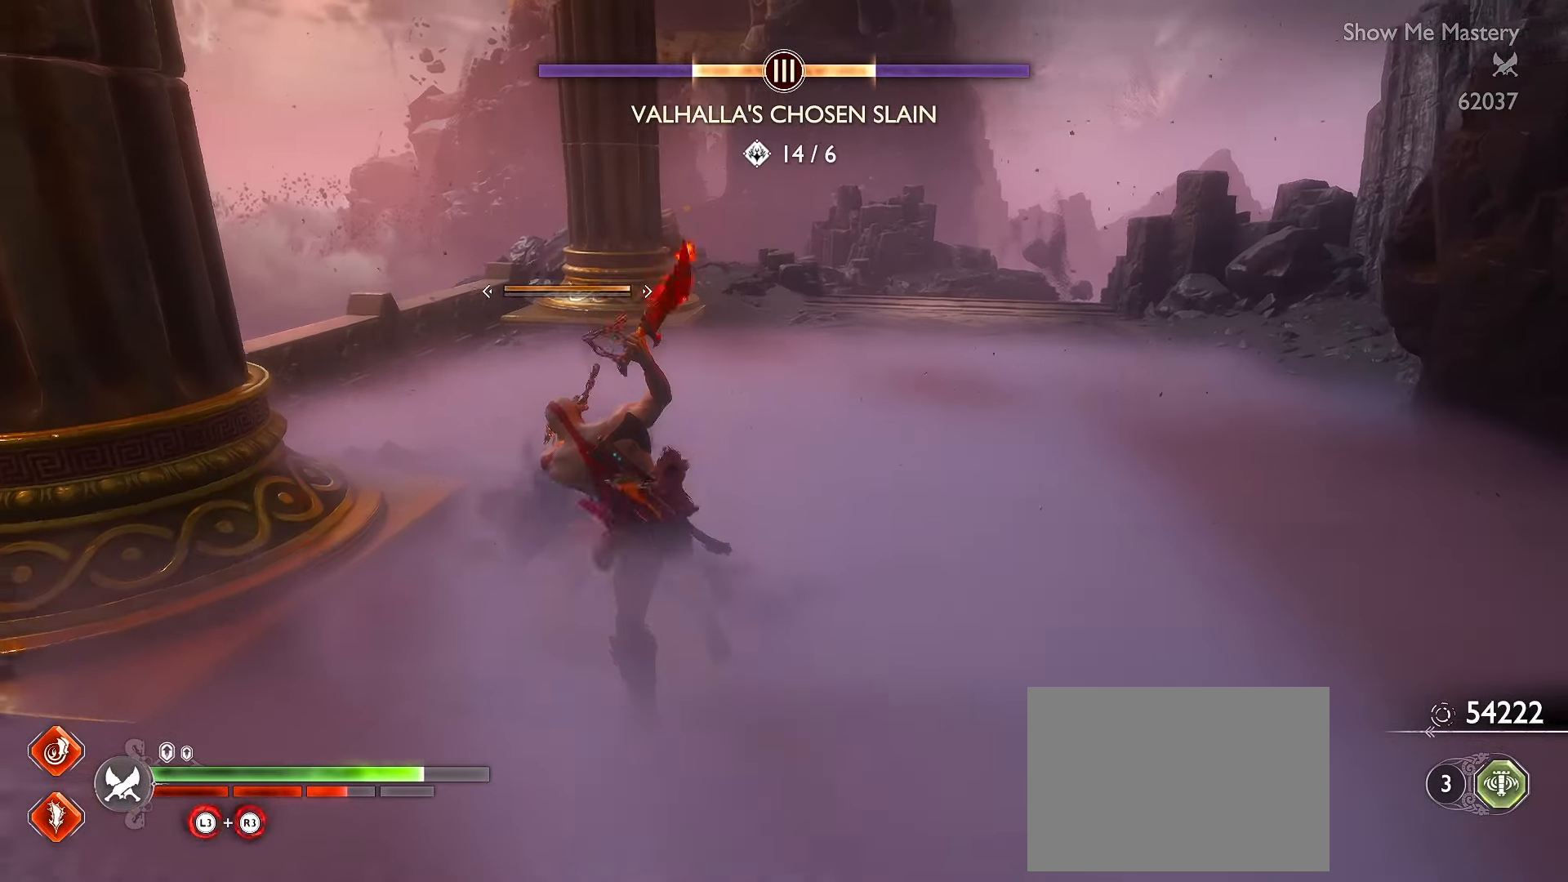
{"buttons": [], "left_stick": "center", "right_stick": "center", "events": [[33, "R1", "down"], [350, "R1", "up"], [450, "right_stick", "center"]]}
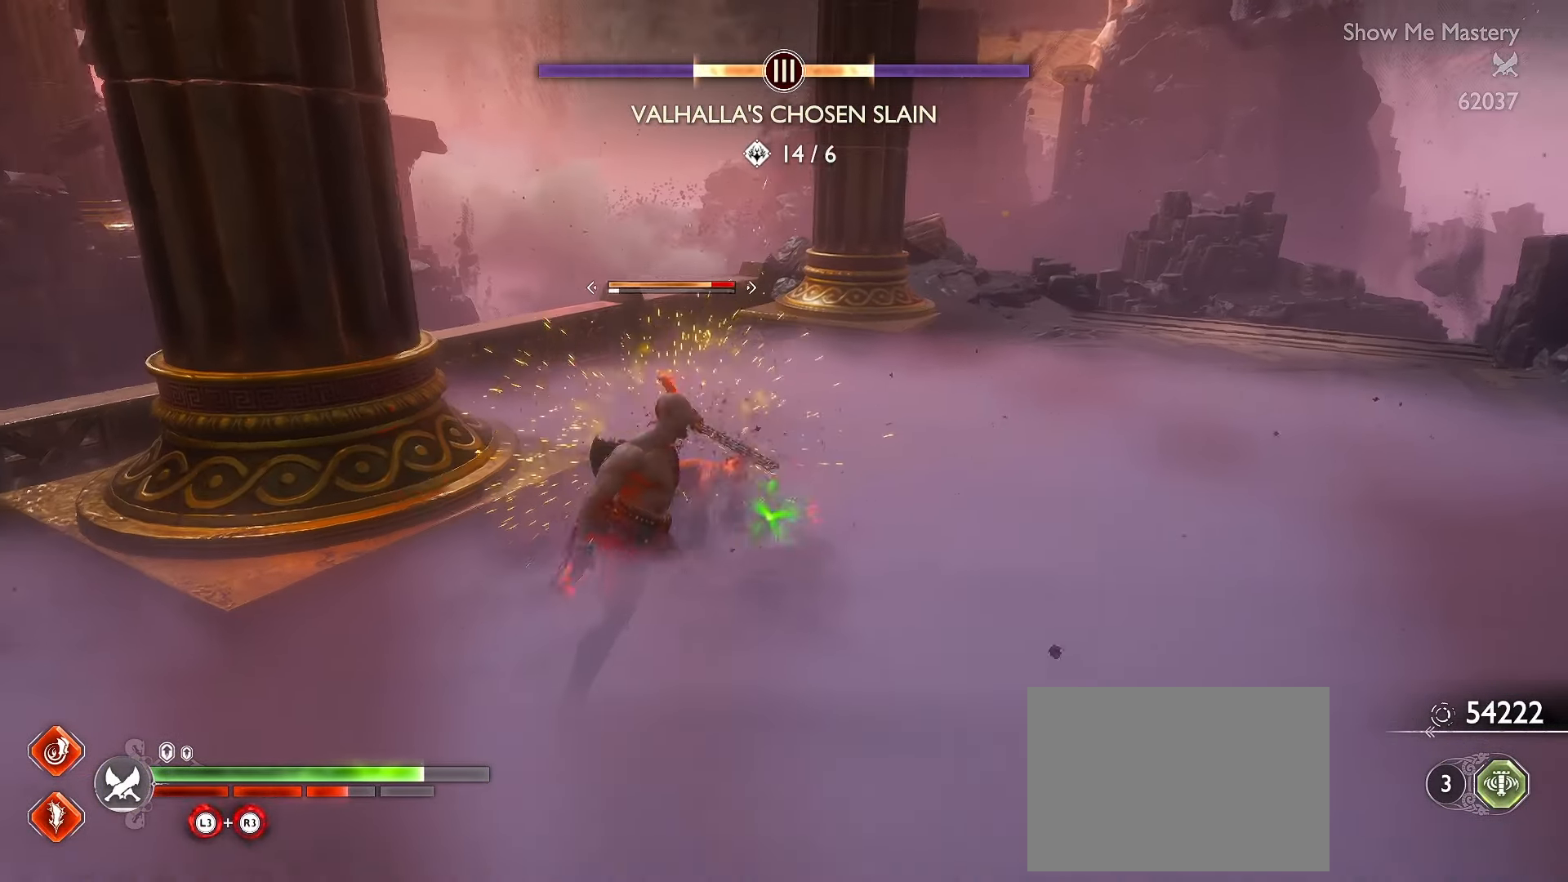
{"buttons": [], "left_stick": "center", "right_stick": "center", "events": []}
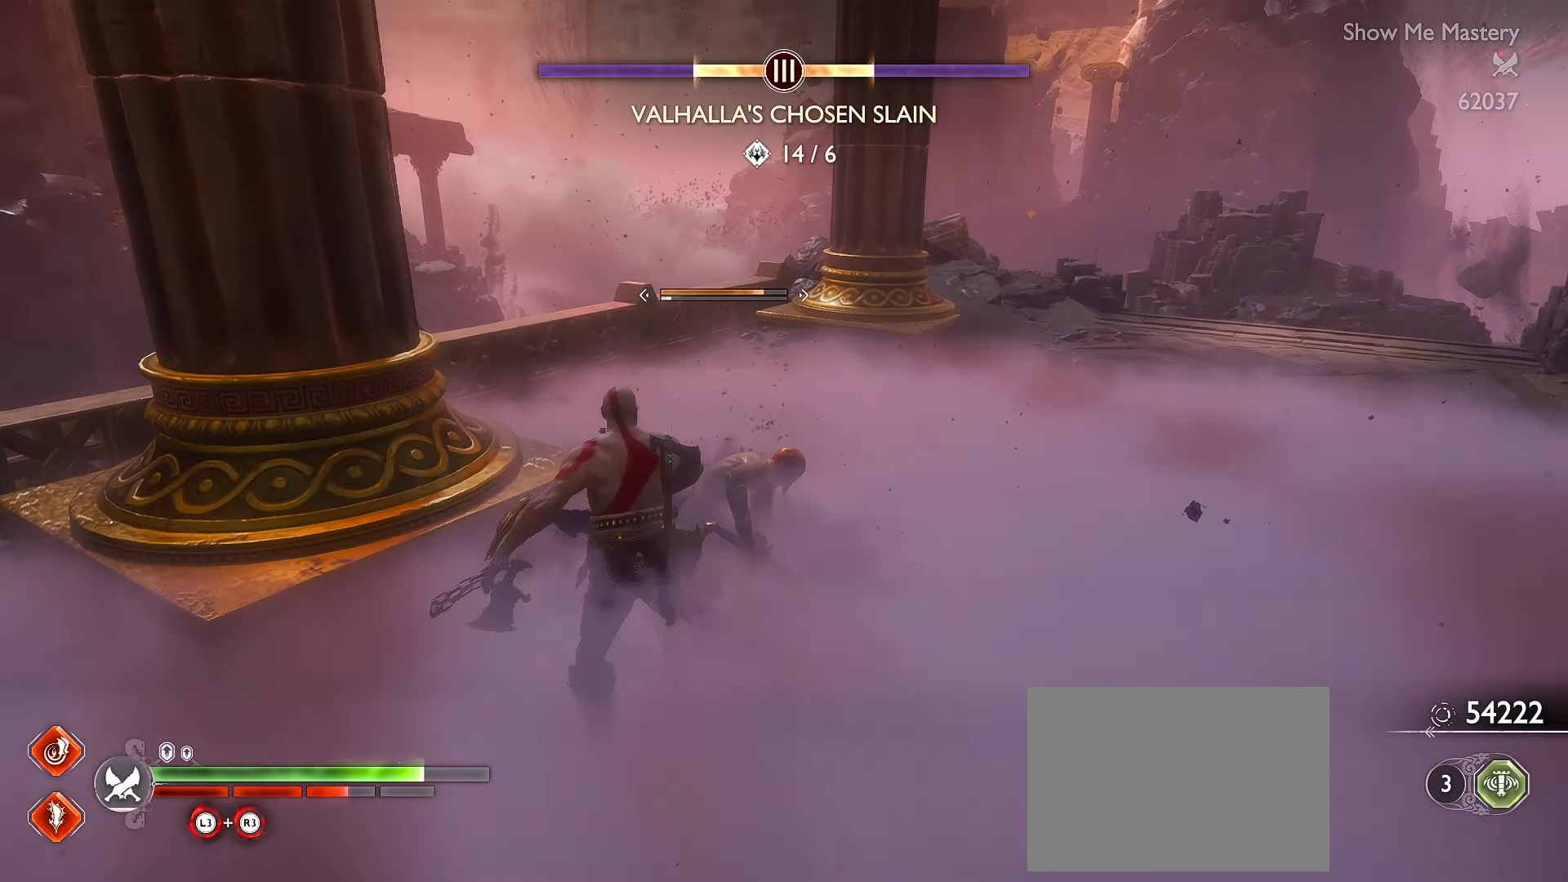
{"buttons": [], "left_stick": "center", "right_stick": "center", "events": [[200, "Y", "down"], [333, "R2", "down"], [333, "Y", "up"], [483, "R2", "up"]]}
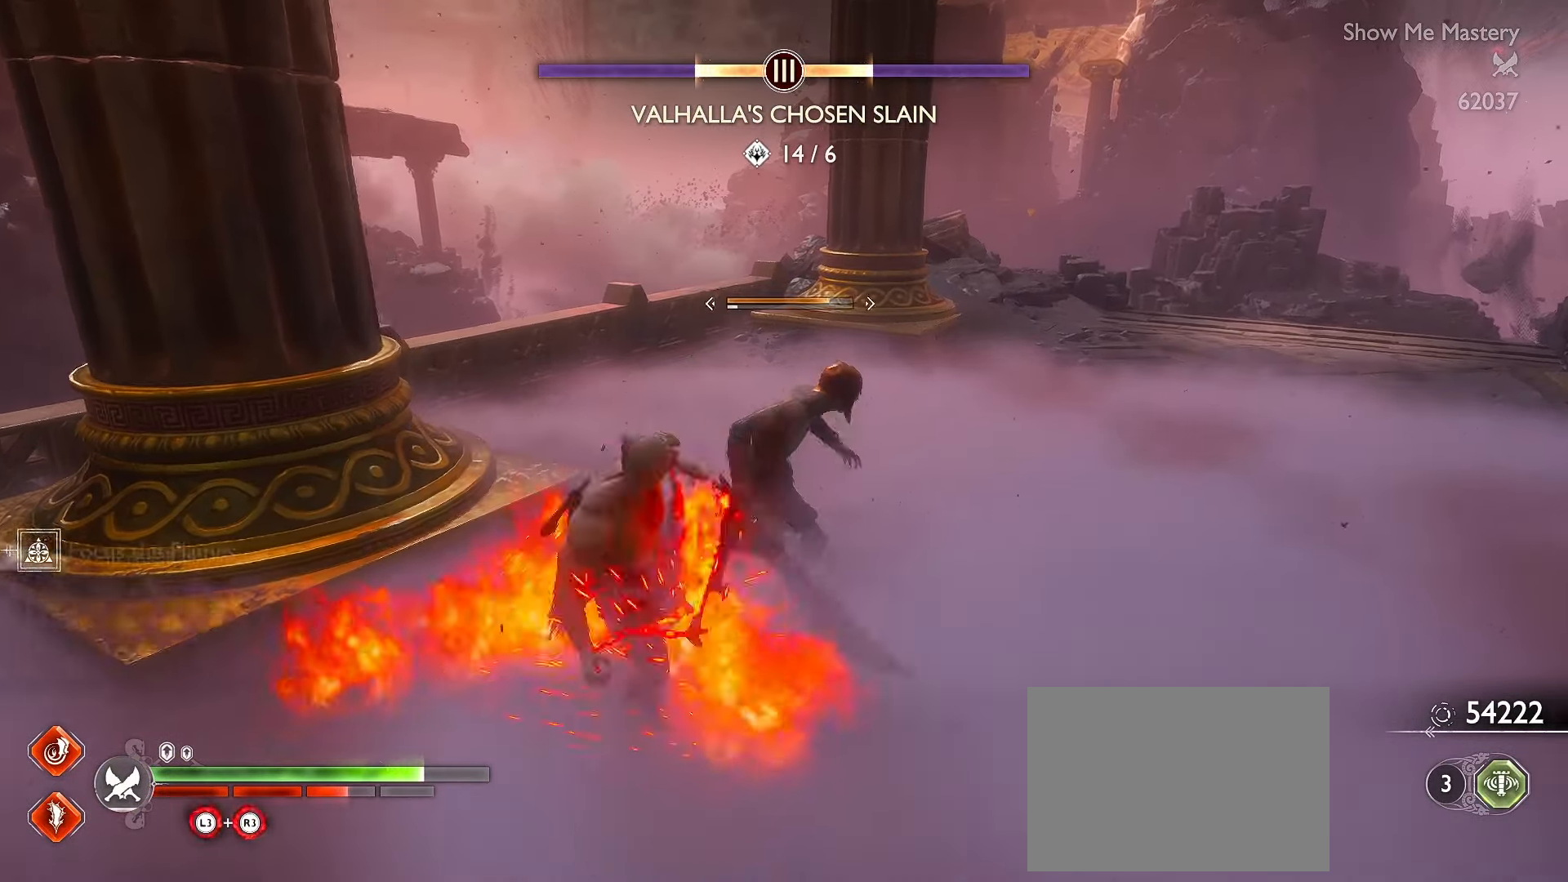
{"buttons": [], "left_stick": "center", "right_stick": "center", "events": [[50, "R2", "down"], [150, "R2", "up"], [216, "R2", "down"], [250, "right_stick", "right"], [316, "R2", "up"], [350, "right_stick", "center"], [383, "R2", "down"], [483, "R2", "up"]]}
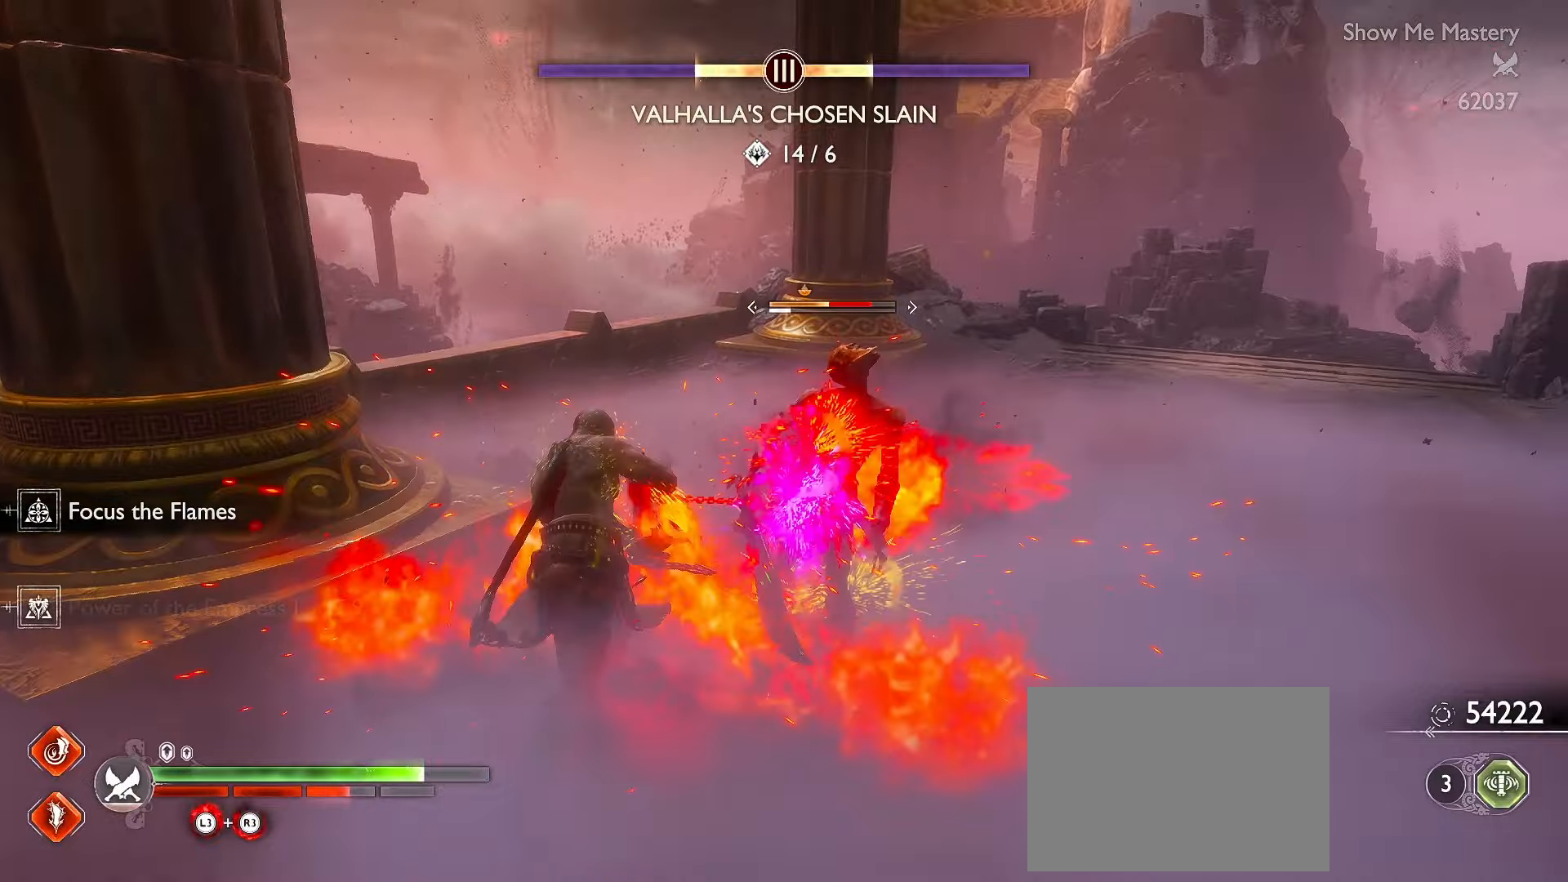
{"buttons": [], "left_stick": "center", "right_stick": "center", "events": [[50, "R2", "down"], [100, "right_stick", "right"], [150, "R2", "up"], [166, "right_stick", "center"], [216, "R2", "down"], [316, "R2", "up"], [383, "R2", "down"], [500, "R2", "up"]]}
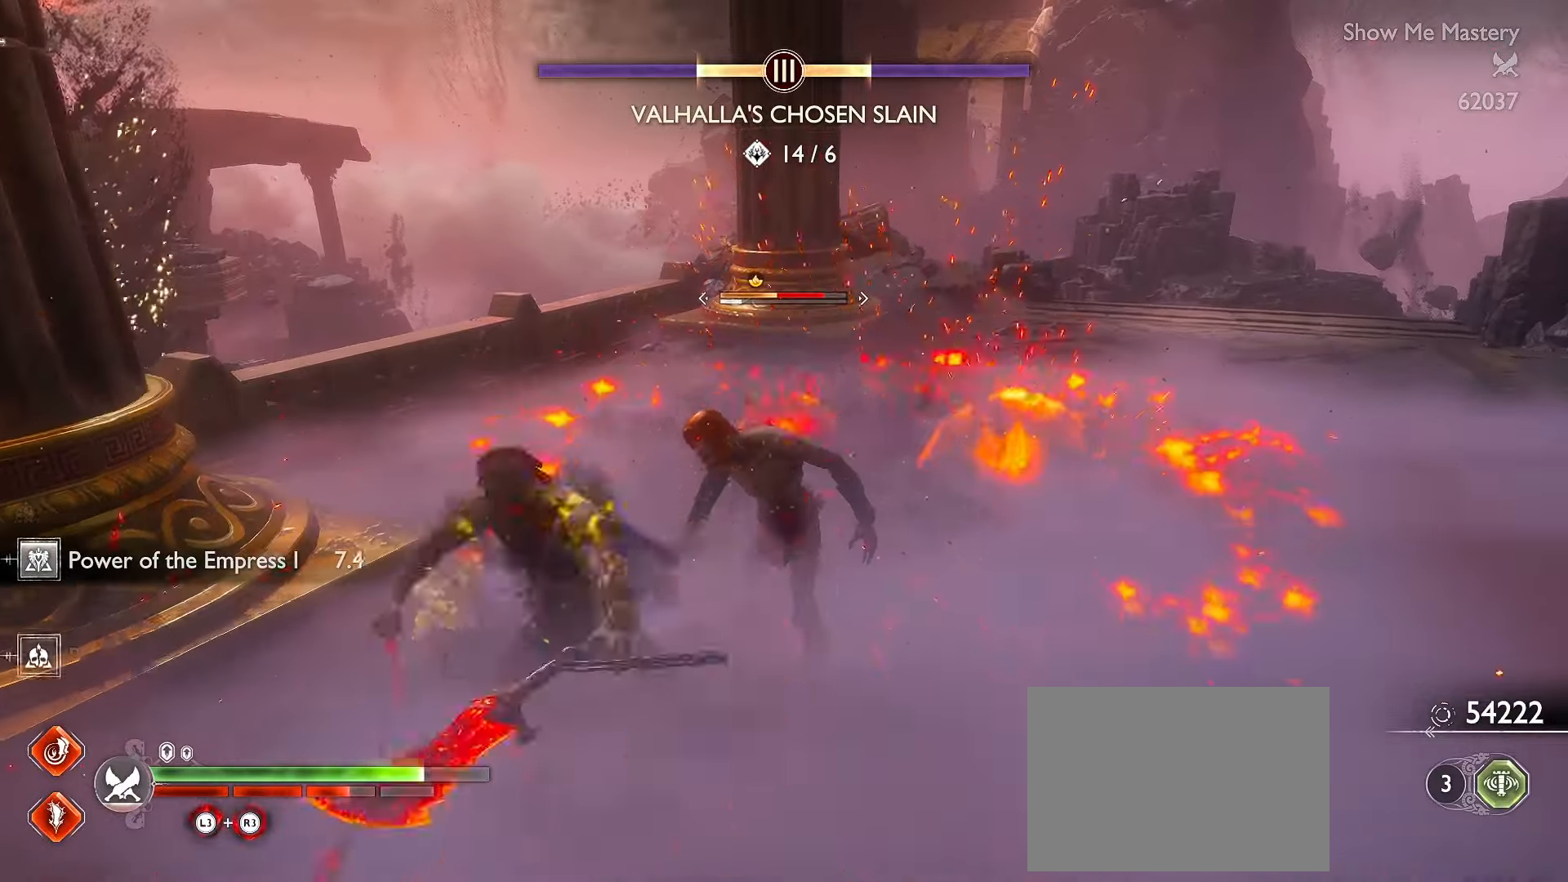
{"buttons": [], "left_stick": "center", "right_stick": "center", "events": [[66, "R2", "down"], [183, "R2", "up"], [250, "R2", "down"], [383, "R2", "up"]]}
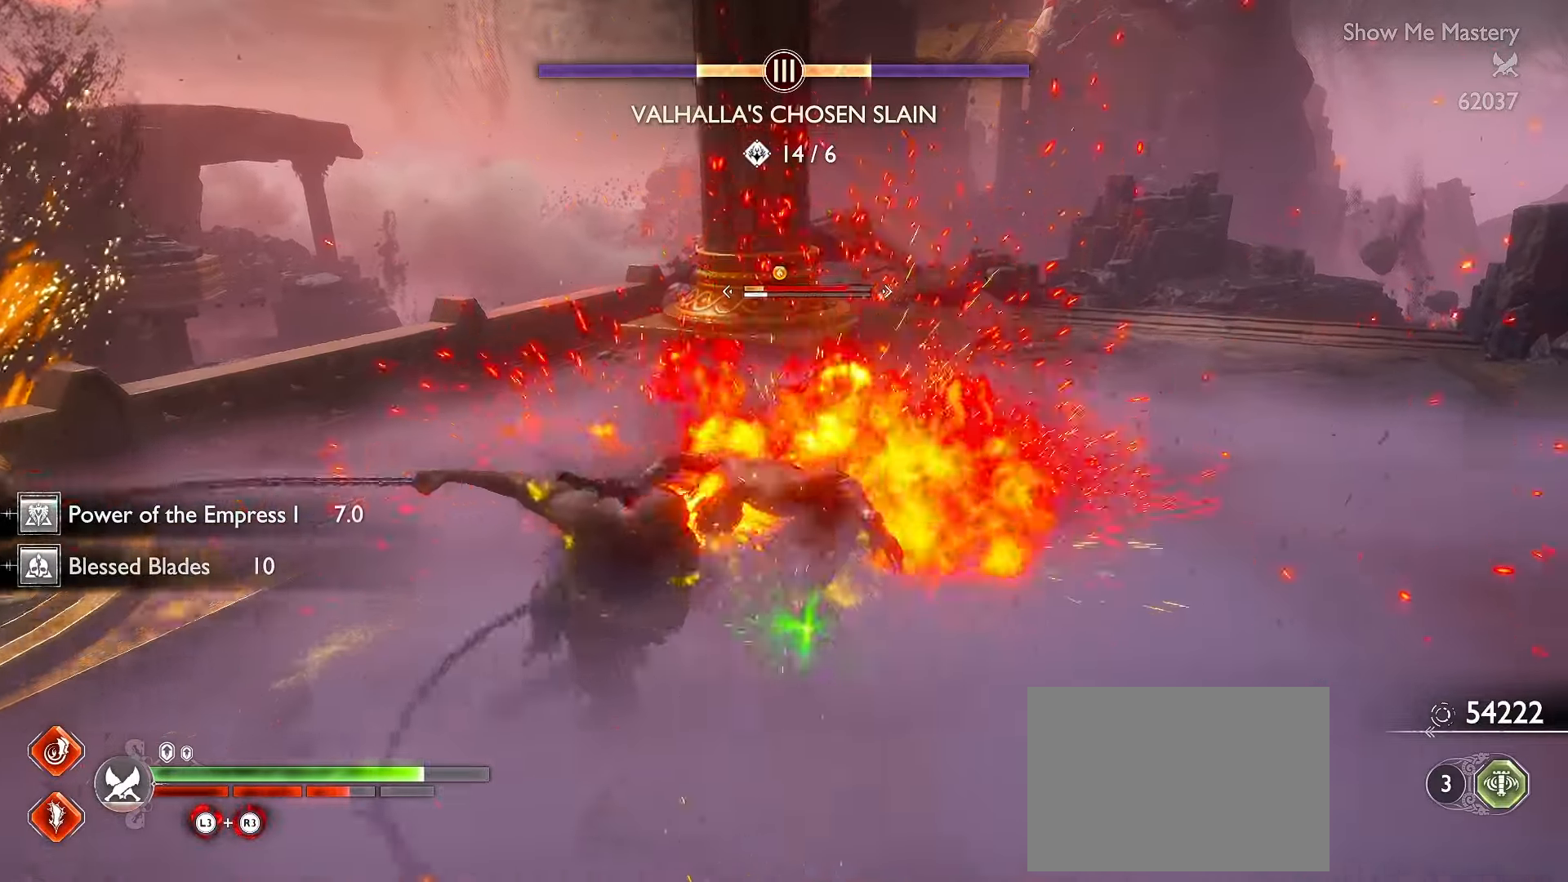
{"buttons": [], "left_stick": "center", "right_stick": "center", "events": []}
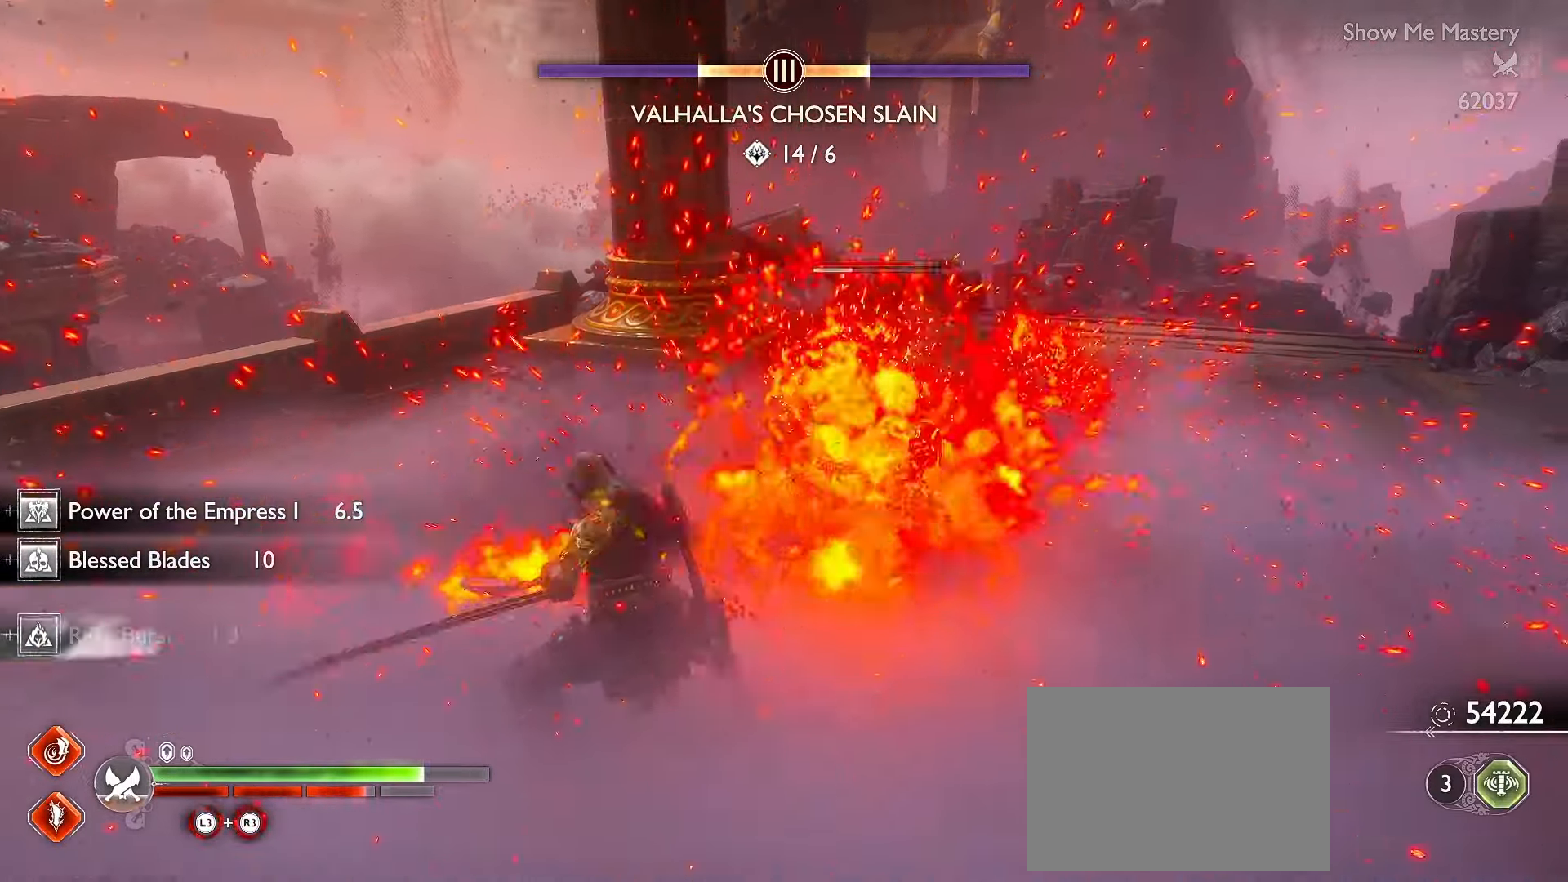
{"buttons": ["L3"], "left_stick": "up", "right_stick": "center", "events": [[266, "left_stick", "up"], [300, "L3", "down"], [316, "A", "down"], [416, "A", "up"]]}
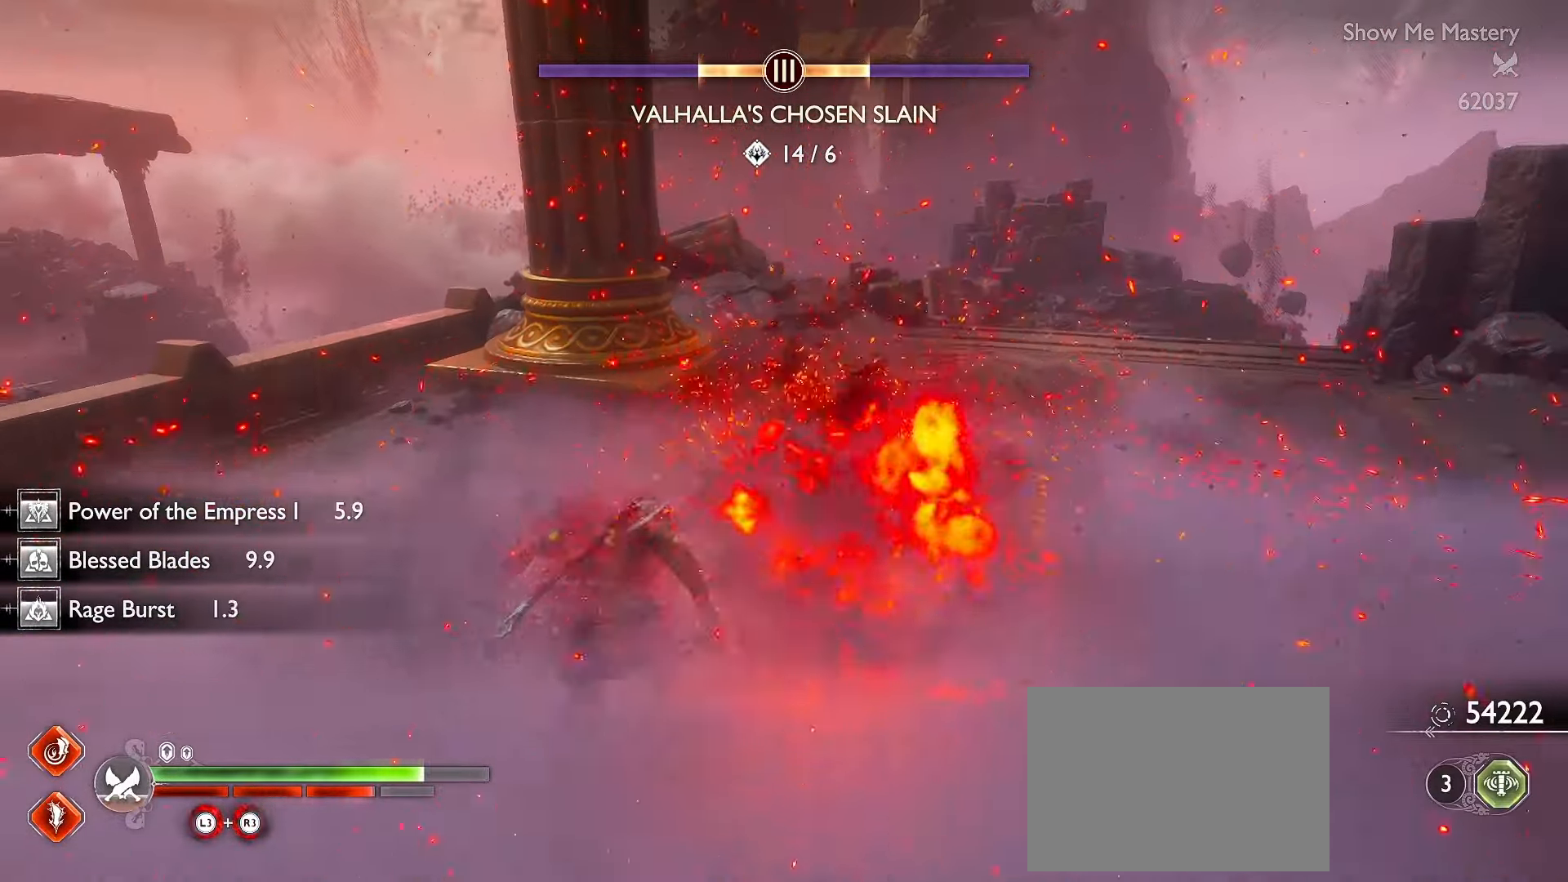
{"buttons": ["L3"], "left_stick": "up", "right_stick": "center", "events": [[133, "right_stick", "right"], [300, "right_stick", "center"]]}
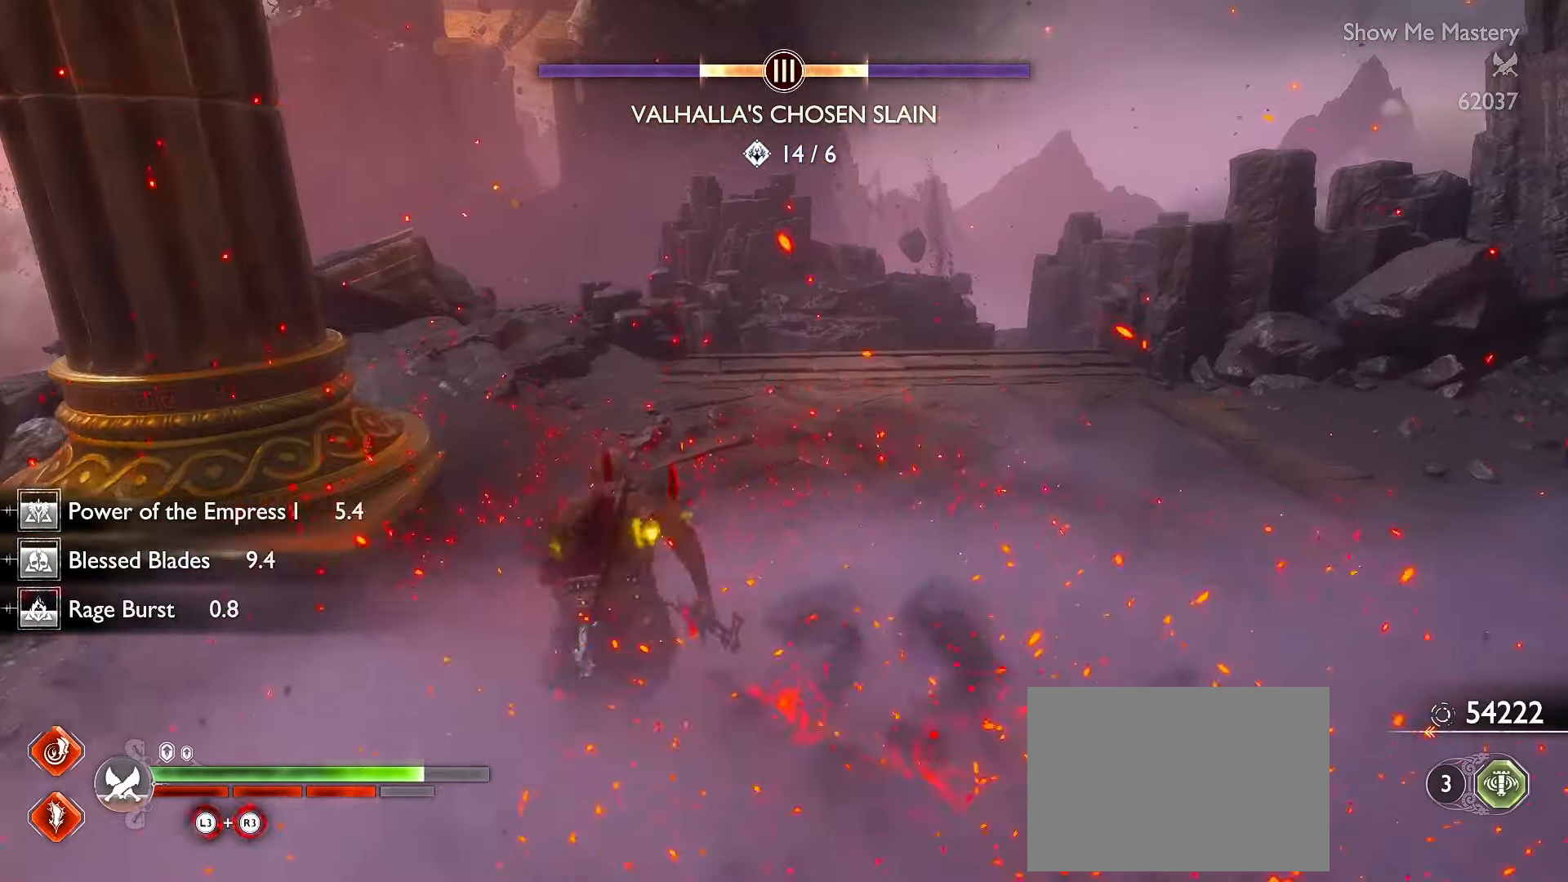
{"buttons": ["A", "L3"], "left_stick": "up", "right_stick": "center", "events": [[16, "R1", "down"], [116, "right_stick", "right"], [233, "R1", "up"], [250, "right_stick", "center"], [450, "A", "down"]]}
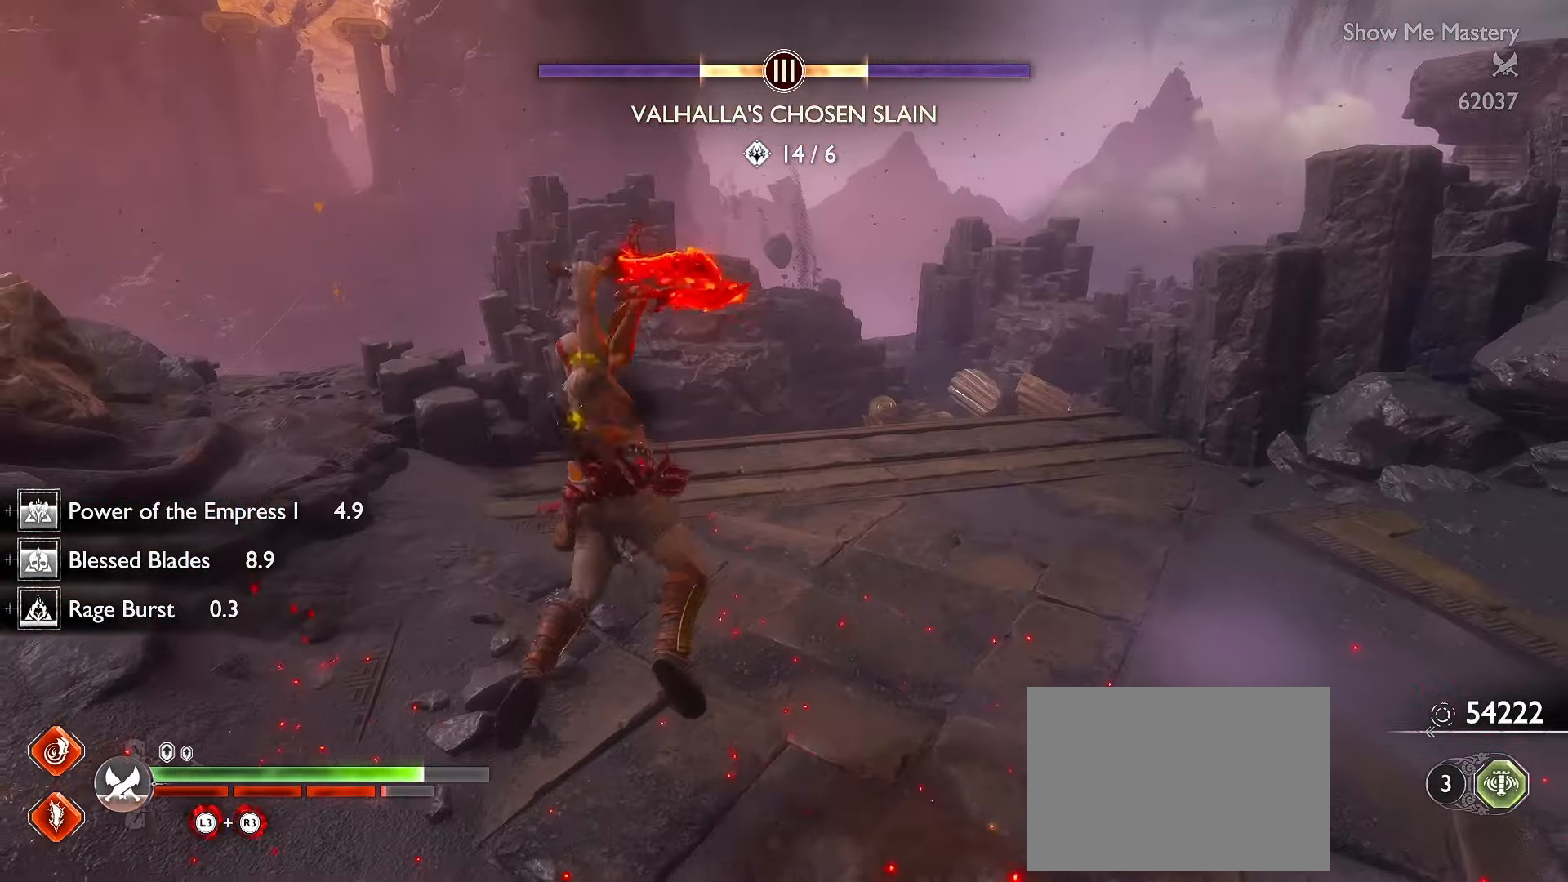
{"buttons": ["B", "L3"], "left_stick": "up", "right_stick": "center", "events": [[50, "A", "up"], [266, "B", "down"], [350, "B", "up"], [433, "B", "down"]]}
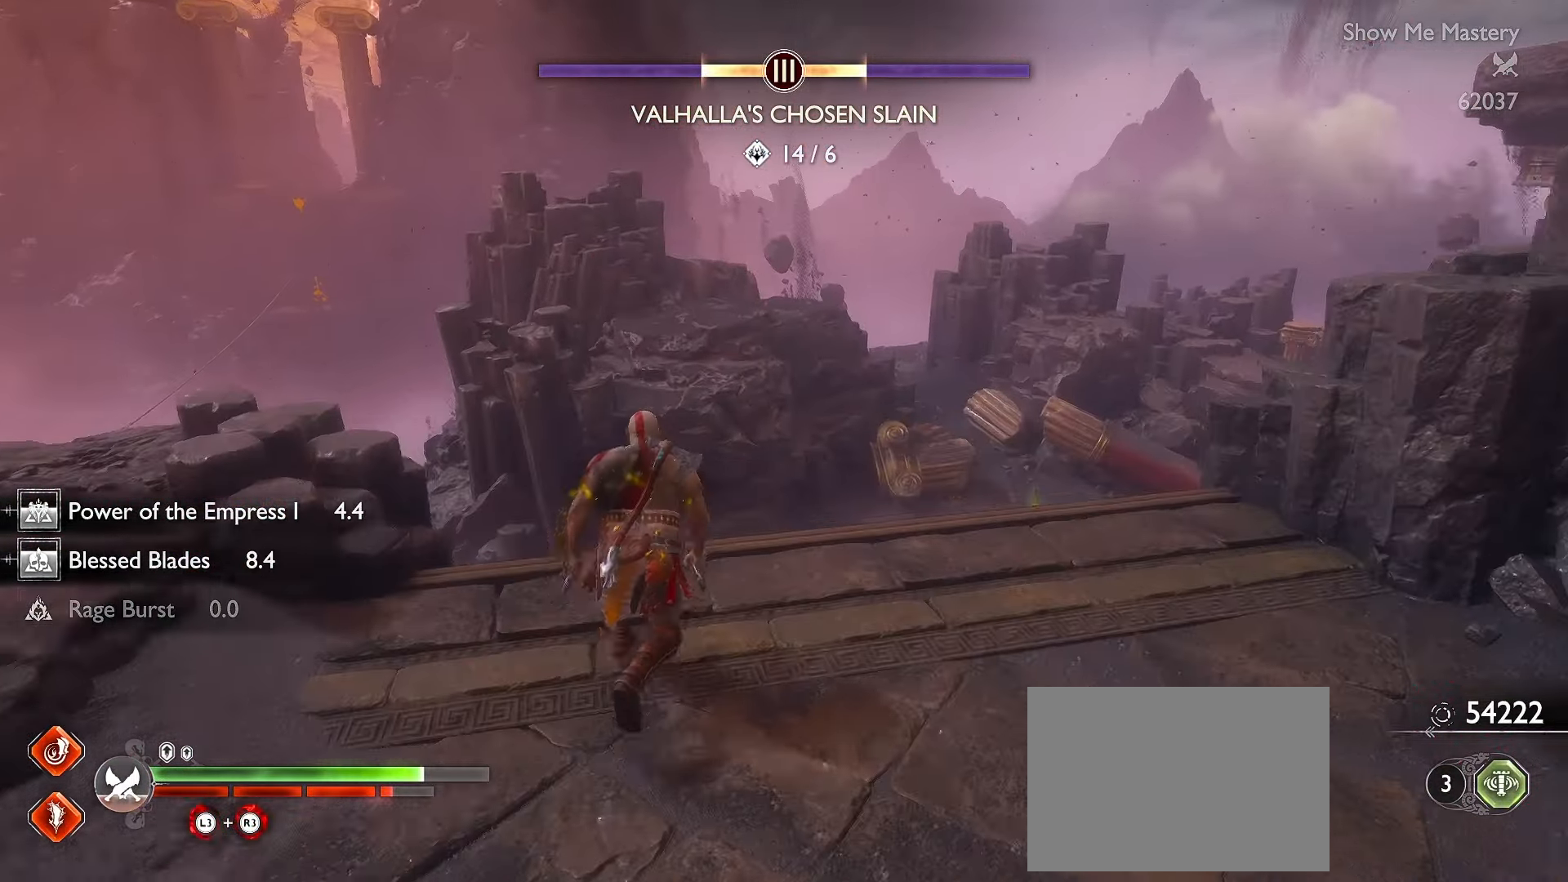
{"buttons": [], "left_stick": "center", "right_stick": "center", "events": [[16, "B", "up"], [83, "B", "down"], [166, "B", "up"], [266, "B", "down"], [283, "L3", "up"], [333, "B", "up"], [483, "left_stick", "center"]]}
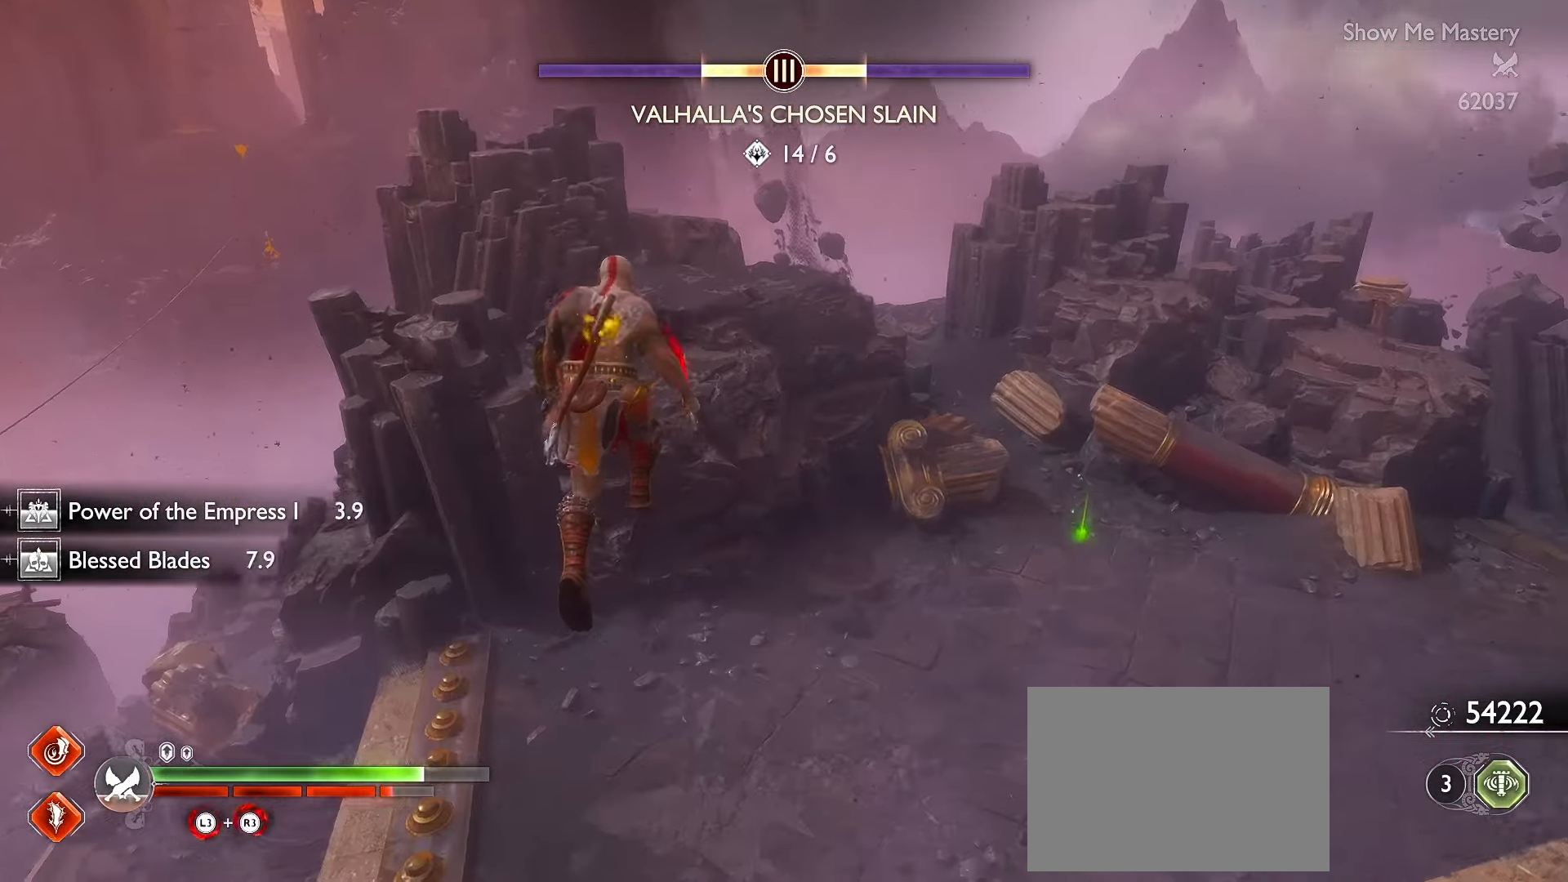
{"buttons": [], "left_stick": "up", "right_stick": "center", "events": [[66, "right_stick", "right"], [150, "left_stick", "up"], [183, "L3", "down"], [300, "L3", "up"], [300, "right_stick", "center"], [400, "L3", "down"], [500, "L3", "up"]]}
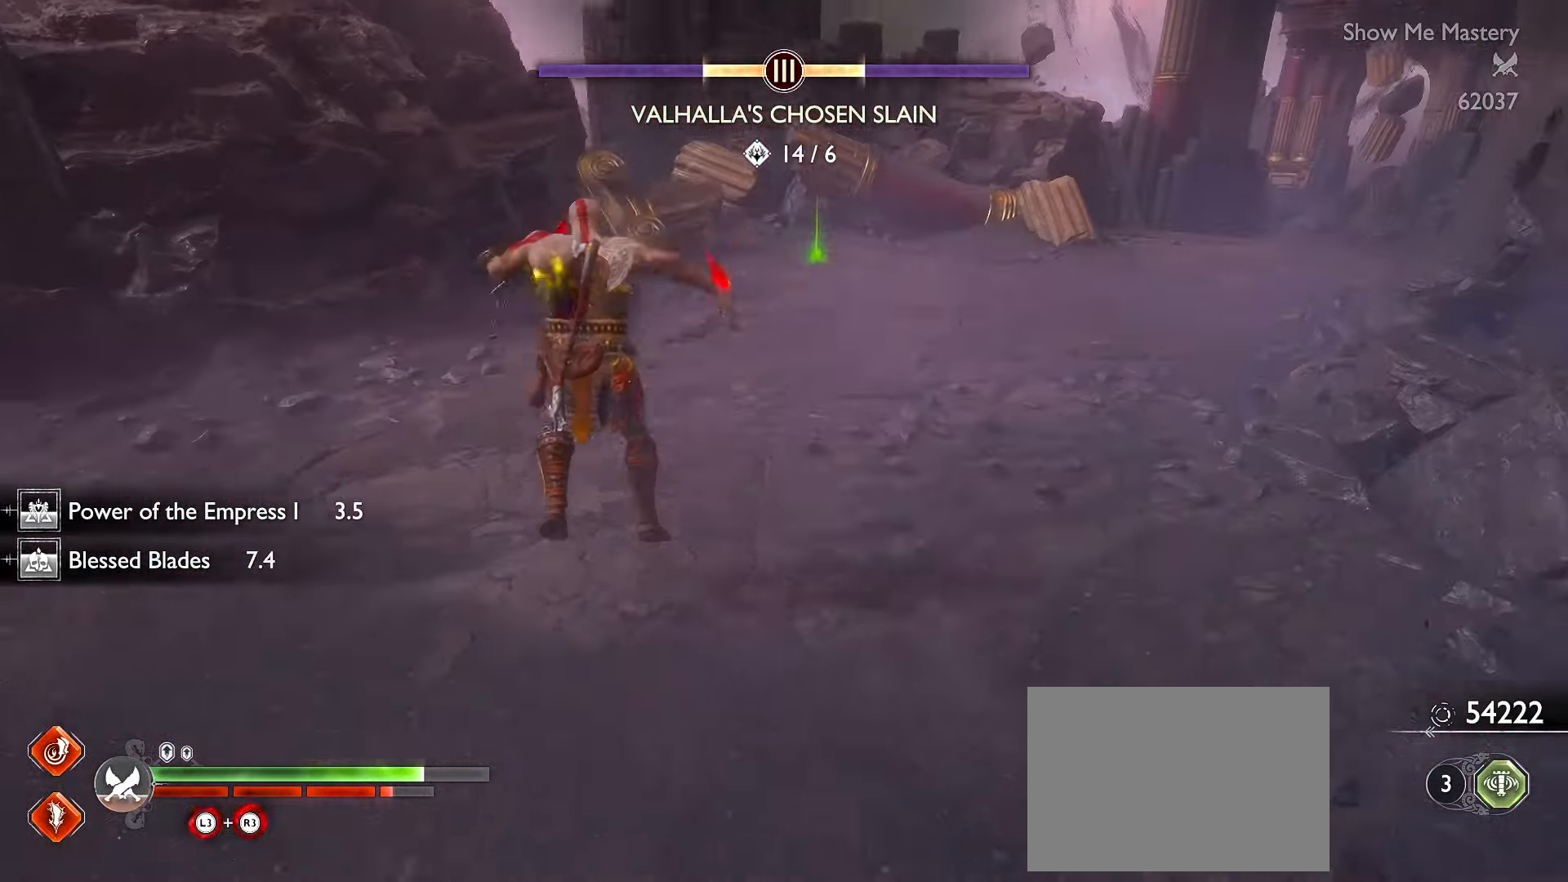
{"buttons": ["L3"], "left_stick": "up", "right_stick": "center", "events": [[33, "right_stick", "right"], [67, "L3", "down"], [100, "right_stick", "center"]]}
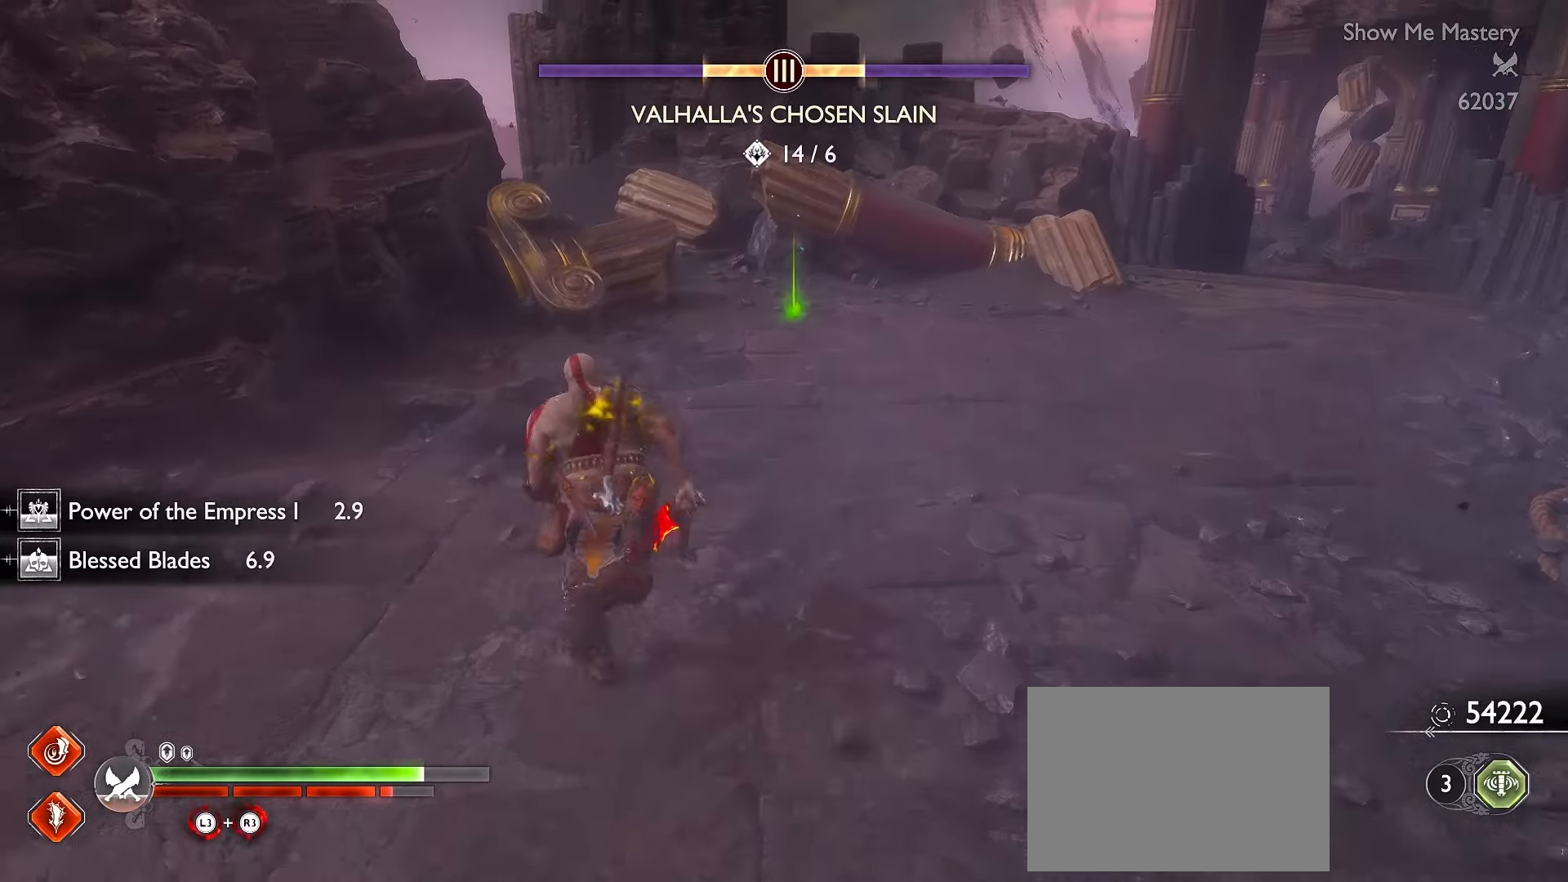
{"buttons": ["L3"], "left_stick": "up", "right_stick": "center", "events": []}
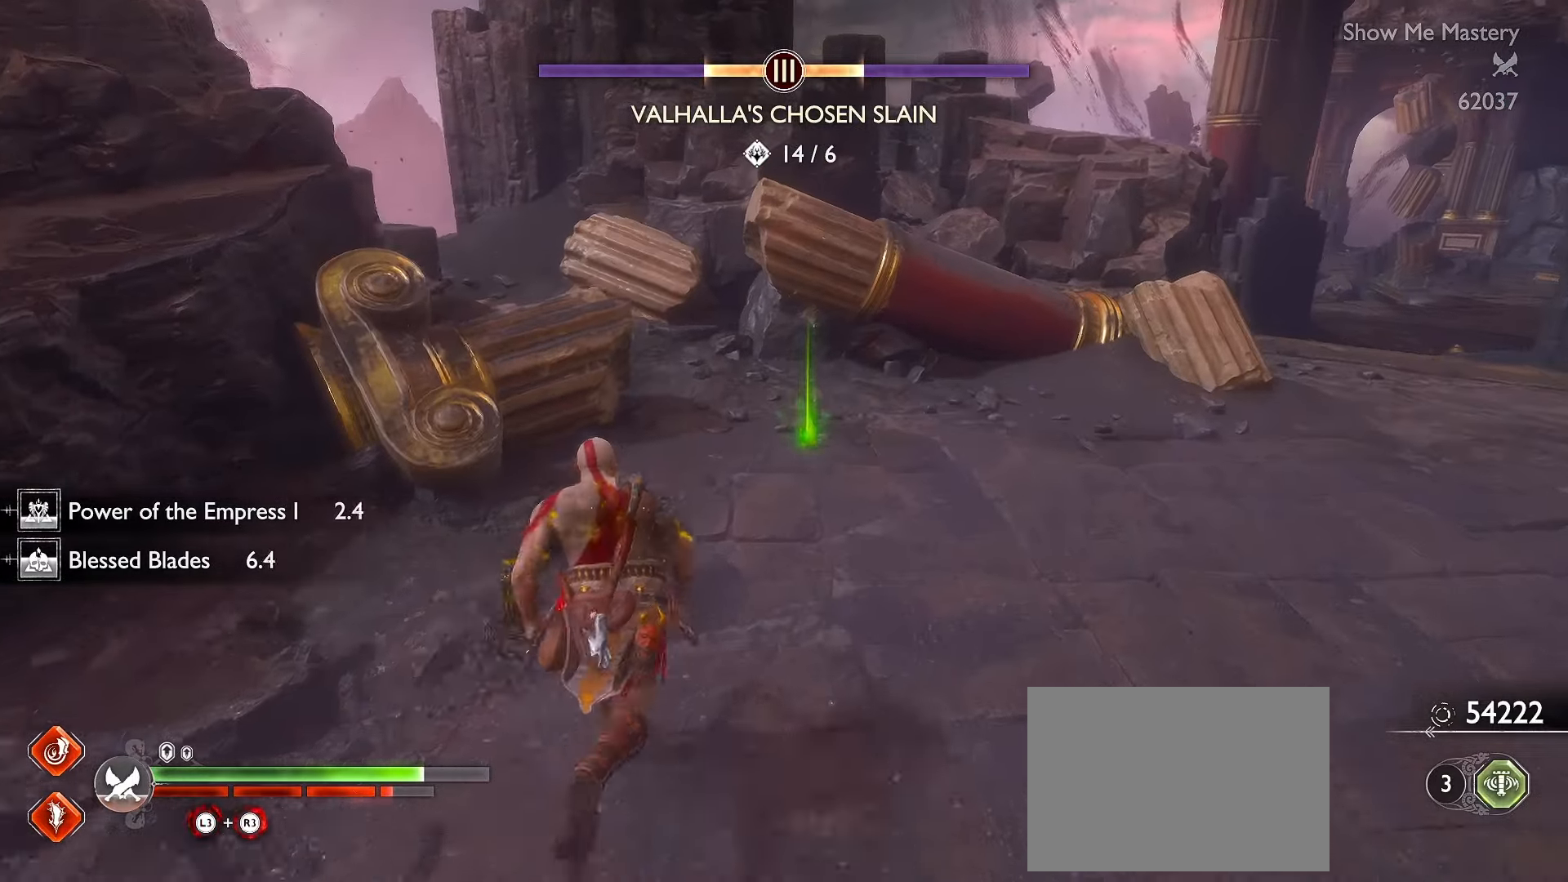
{"buttons": ["B"], "left_stick": "up-right", "right_stick": "center", "events": [[34, "B", "down"], [117, "B", "up"], [200, "B", "down"], [300, "B", "up"], [350, "L3", "up"], [367, "B", "down"], [450, "B", "up"], [450, "left_stick", "up-right"], [500, "B", "down"]]}
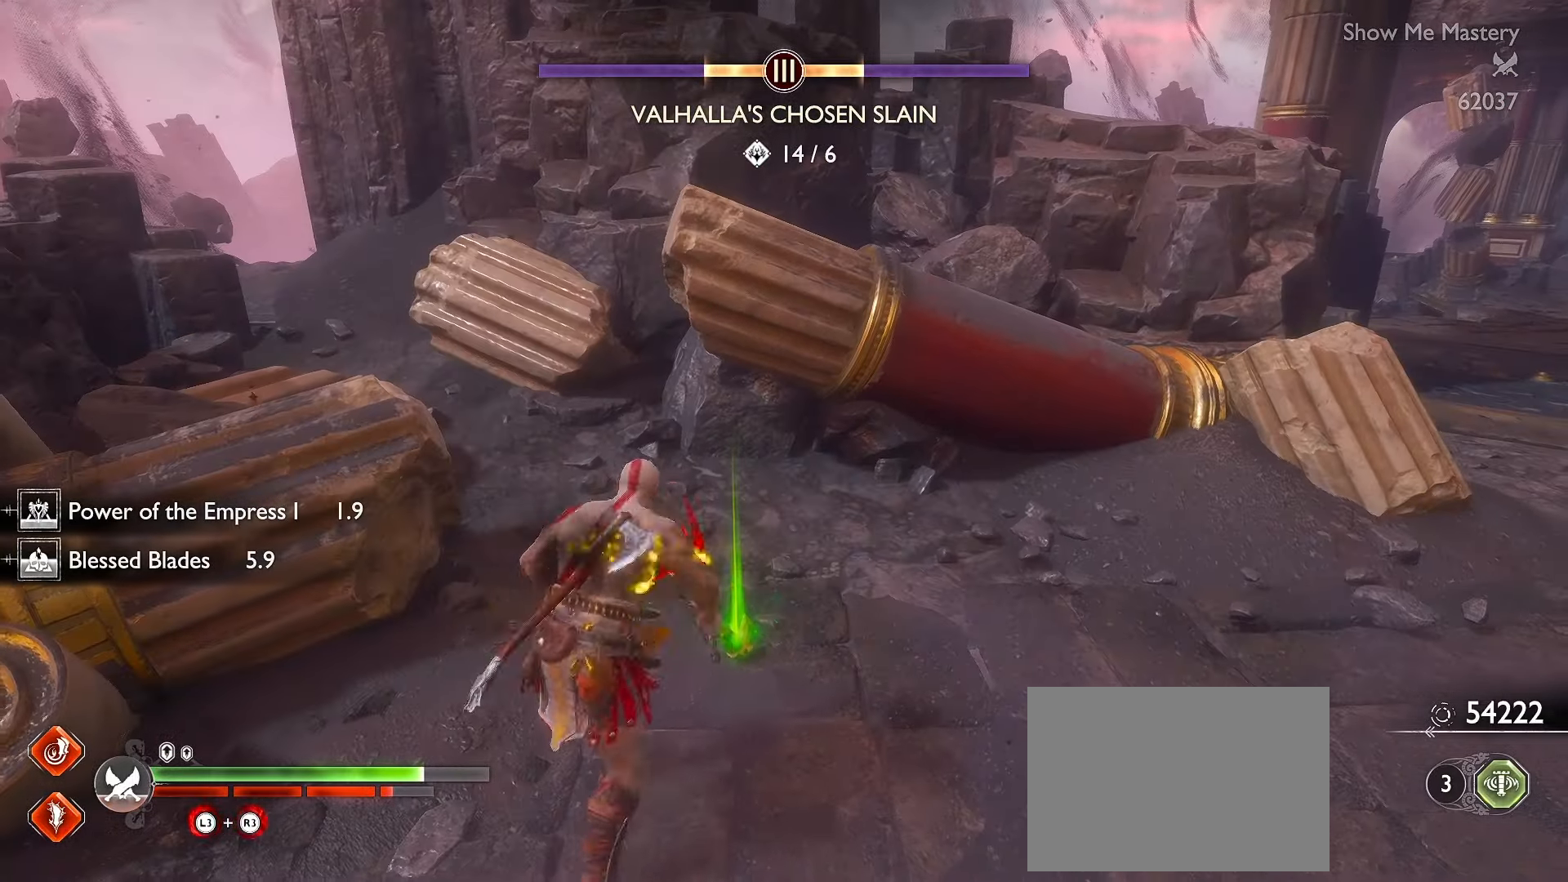
{"buttons": ["L3"], "left_stick": "up-right", "right_stick": "right", "events": [[84, "B", "up"], [84, "left_stick", "right"], [200, "left_stick", "up-right"], [234, "L3", "down"], [267, "right_stick", "right"]]}
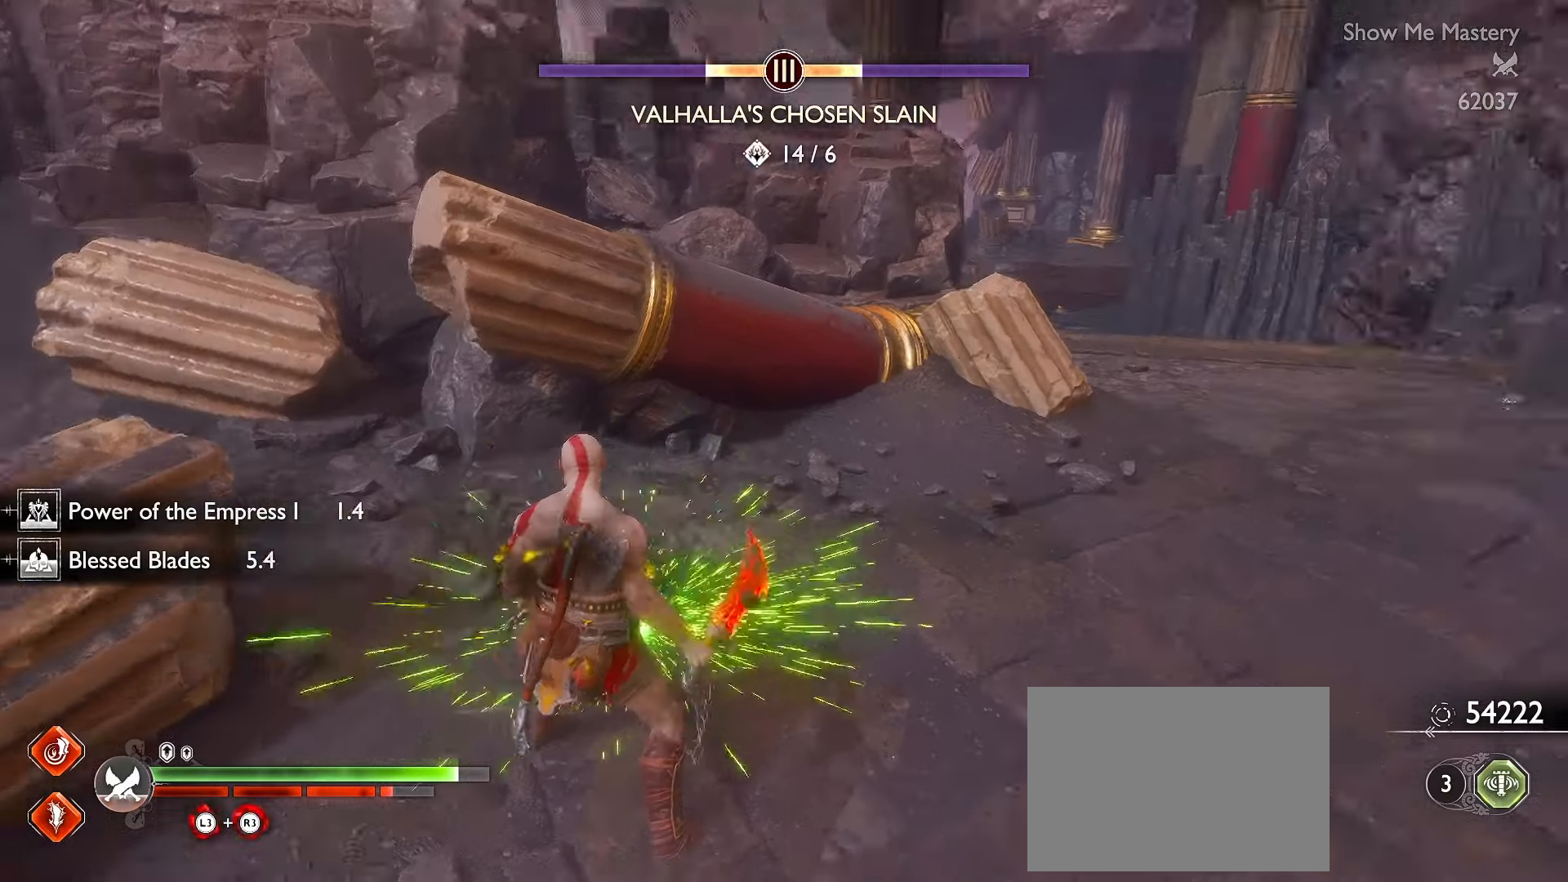
{"buttons": ["R1", "L3"], "left_stick": "up", "right_stick": "center", "events": [[34, "left_stick", "up"], [267, "right_stick", "center"], [350, "R1", "down"]]}
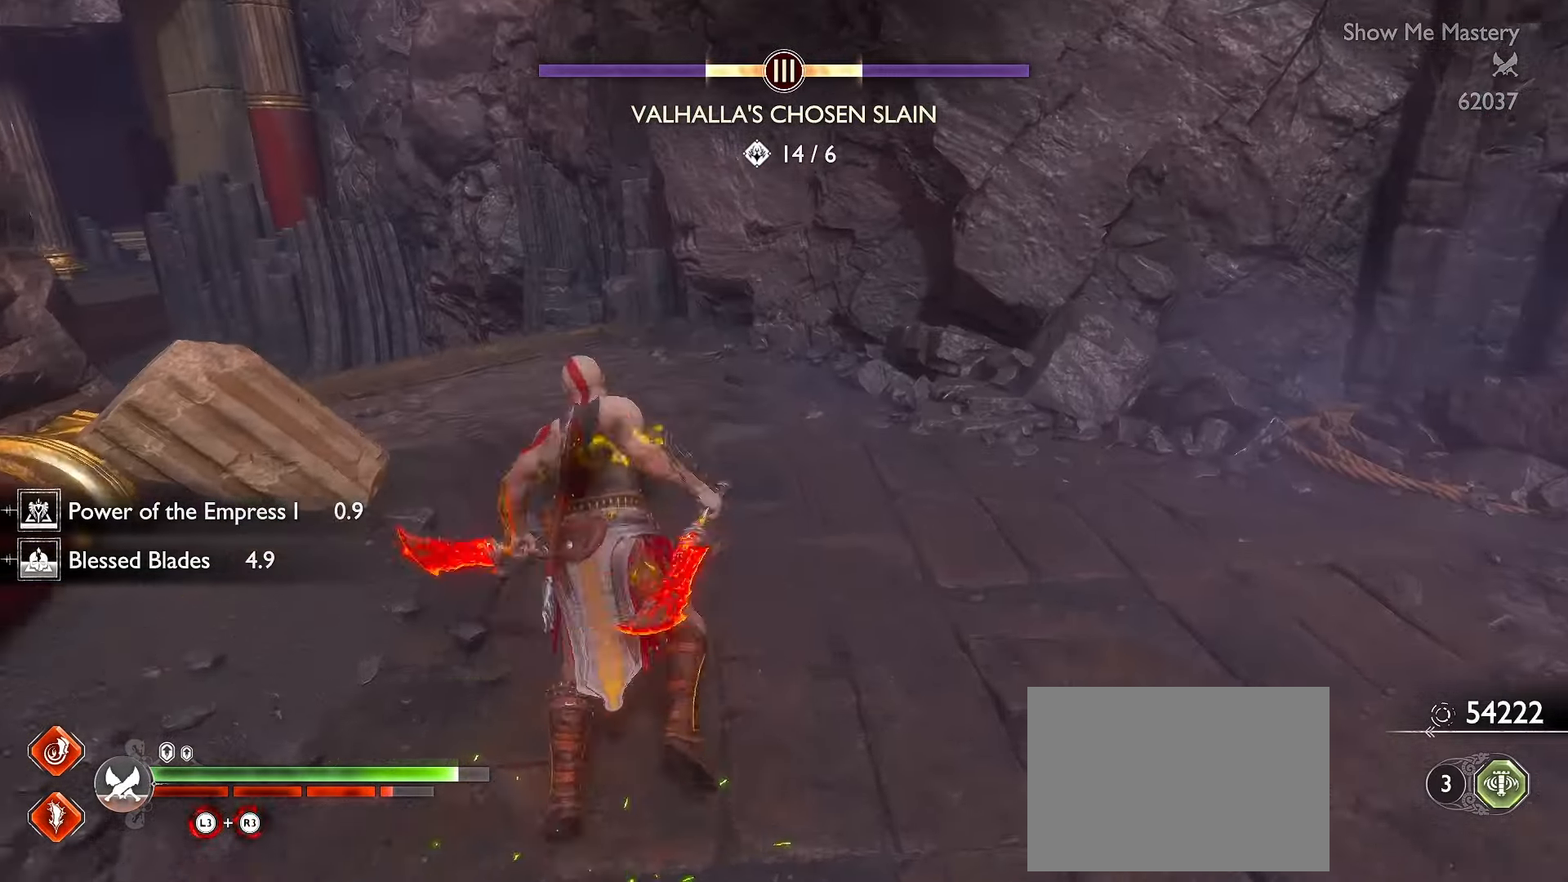
{"buttons": ["L3"], "left_stick": "up", "right_stick": "center", "events": [[50, "right_stick", "up-left"], [117, "R1", "up"], [267, "right_stick", "center"], [367, "A", "down"], [450, "A", "up"]]}
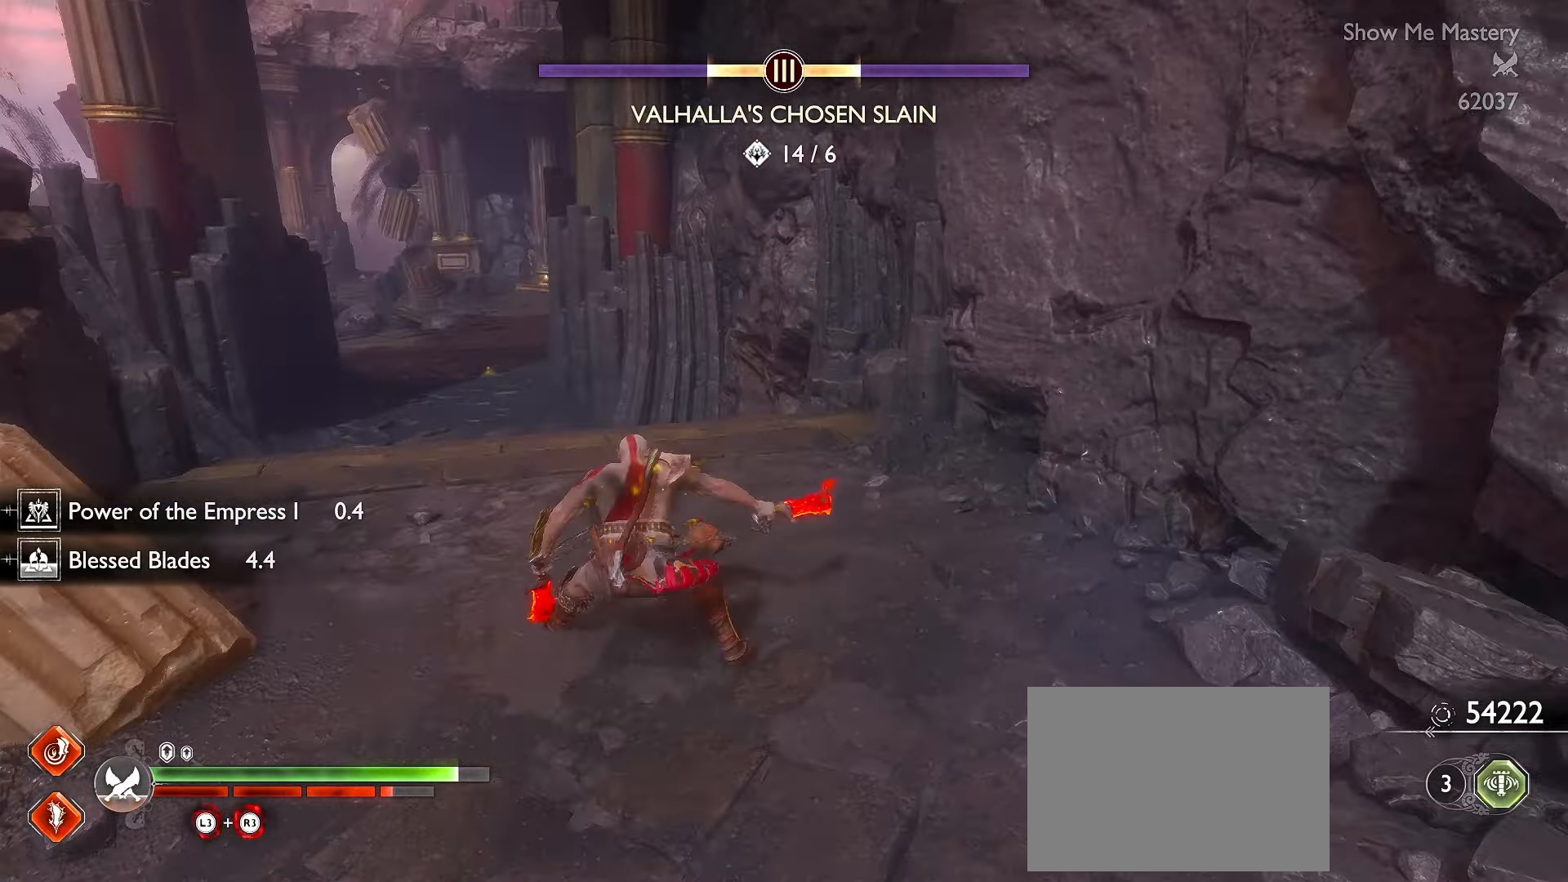
{"buttons": ["L3"], "left_stick": "up", "right_stick": "center", "events": [[100, "right_stick", "left"], [267, "right_stick", "center"]]}
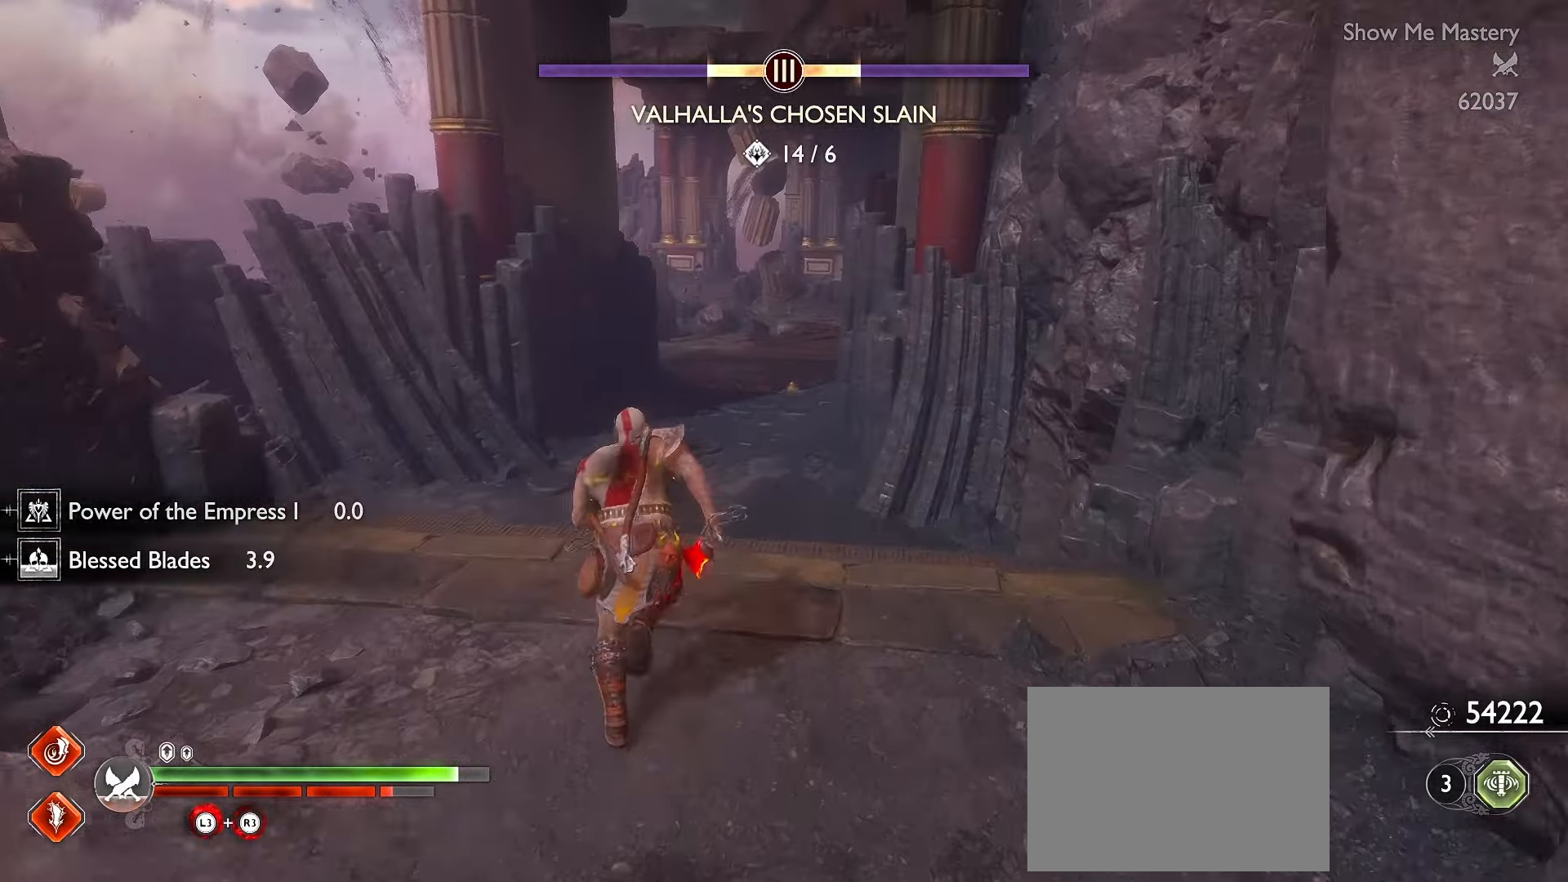
{"buttons": [], "left_stick": "up", "right_stick": "center", "events": [[17, "B", "down"], [117, "B", "up"], [184, "B", "down"], [267, "B", "up"], [300, "L3", "up"], [350, "B", "down"], [417, "B", "up"]]}
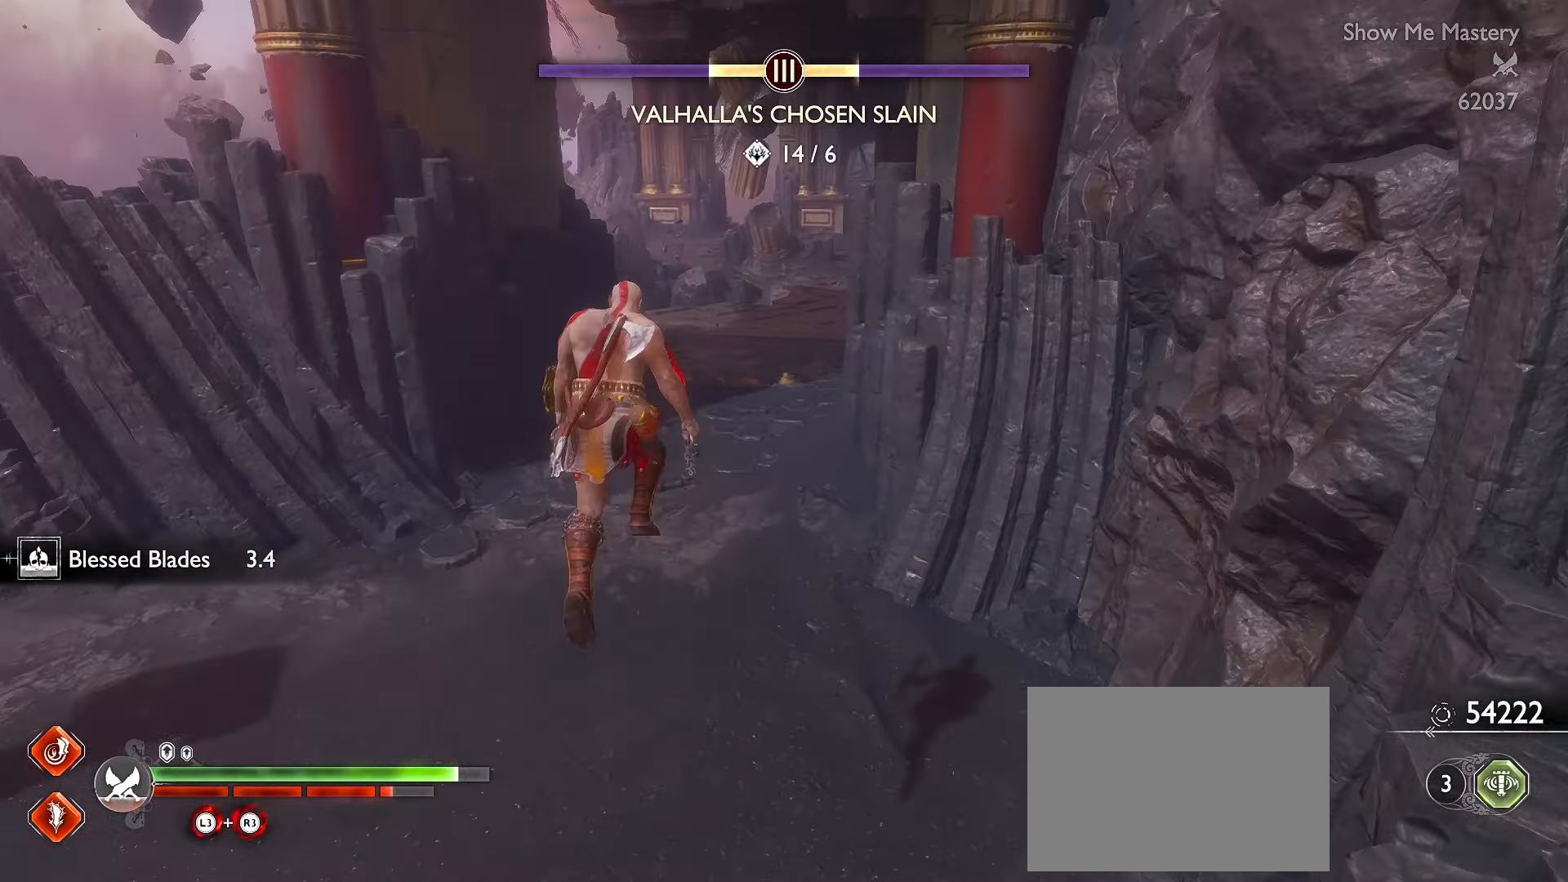
{"buttons": ["L3"], "left_stick": "up", "right_stick": "center", "events": [[50, "L3", "down"], [184, "L3", "up"], [200, "right_stick", "up"], [267, "L3", "down"], [367, "L3", "up"], [384, "right_stick", "center"], [434, "L3", "down"]]}
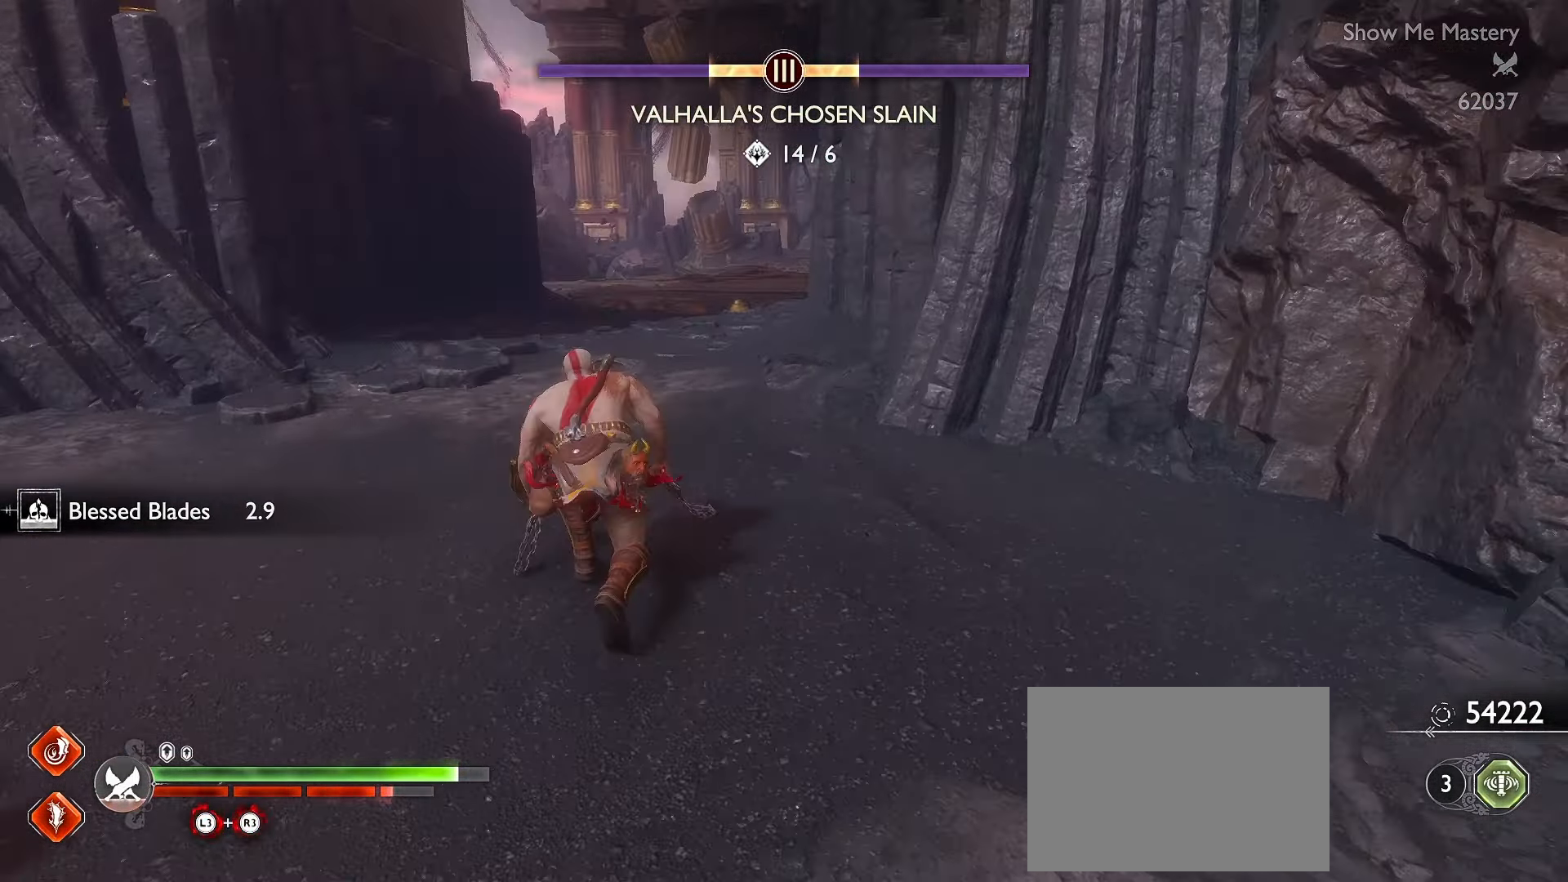
{"buttons": ["R1", "L3"], "left_stick": "up", "right_stick": "up", "events": [[284, "right_stick", "up"], [350, "R1", "down"]]}
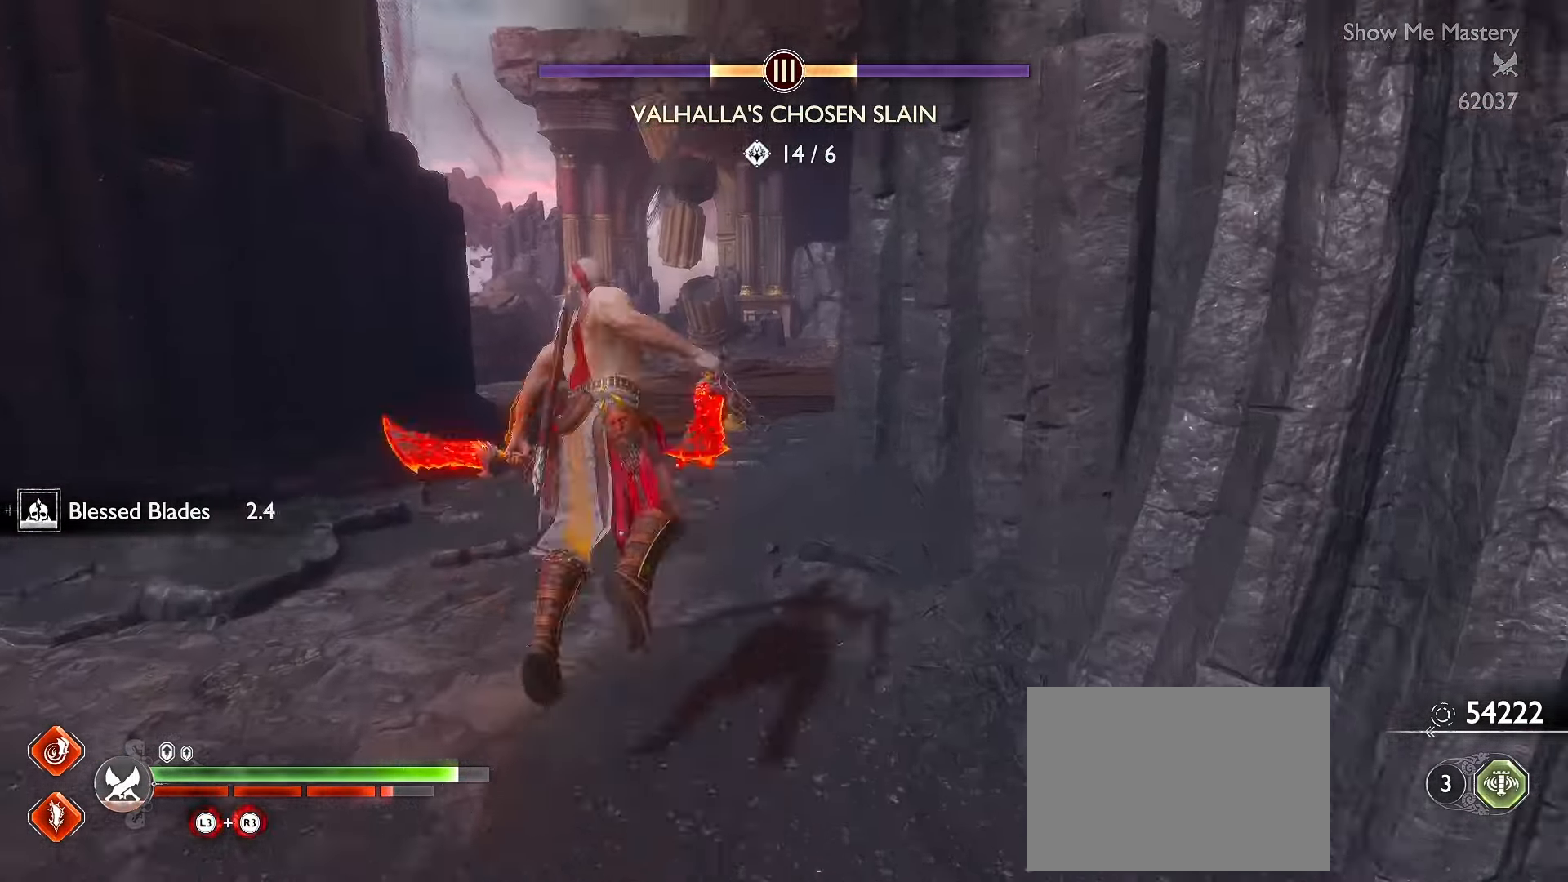
{"buttons": ["L3"], "left_stick": "up", "right_stick": "center", "events": [[17, "R1", "up"], [84, "right_stick", "center"], [350, "A", "down"], [483, "A", "up"]]}